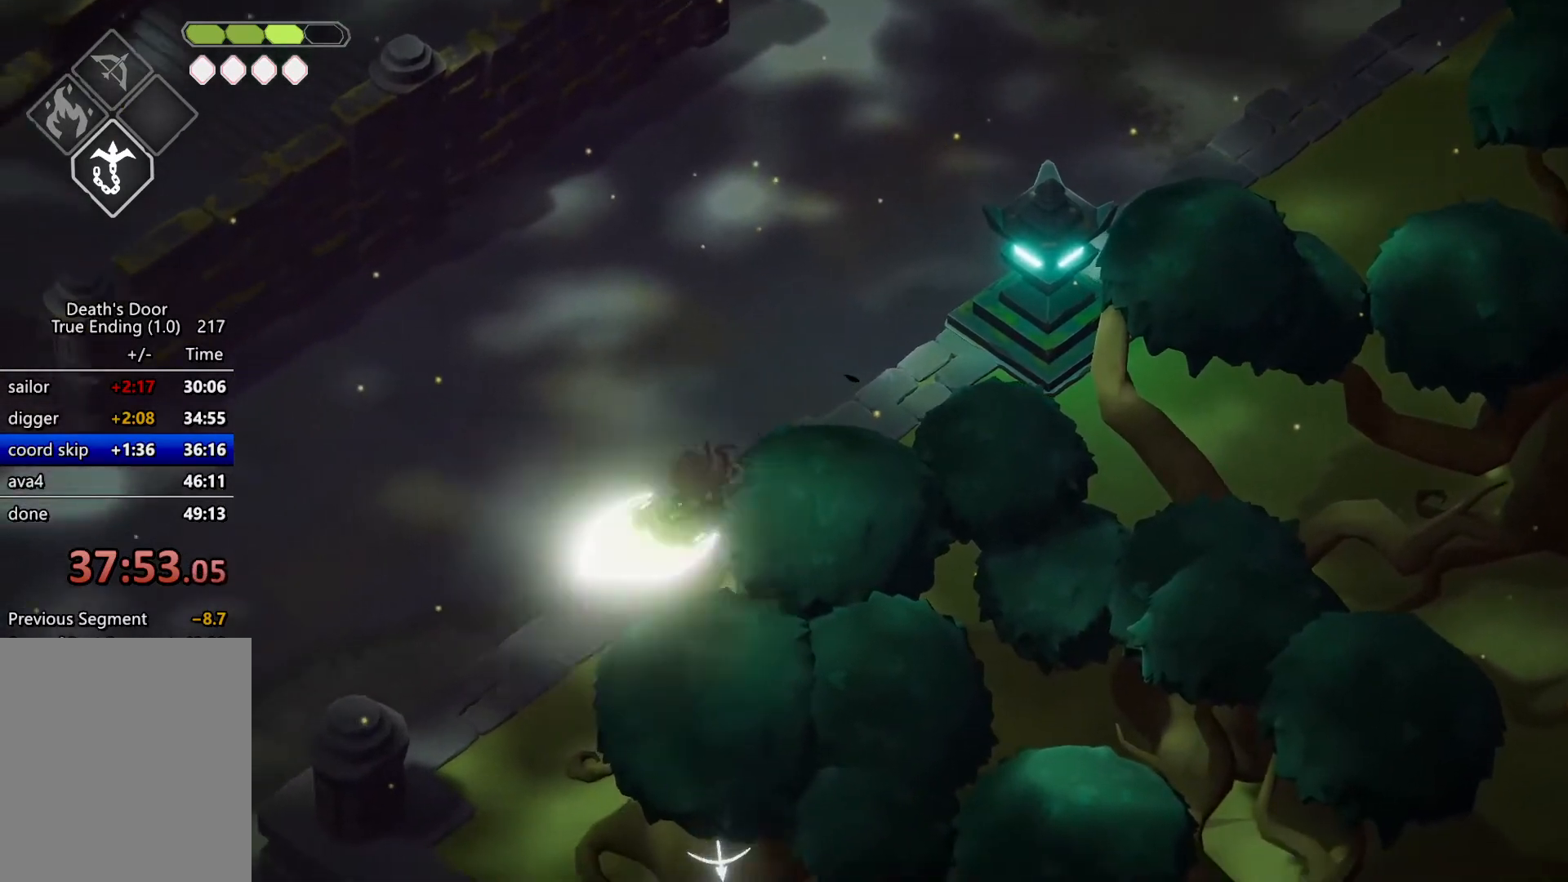
Gameplay with keyboard; each line is a JSON object with the keys held at the frame after it. "events" lists presses ("down") and releases ("up") of "a", "d", "escape", "exit", "kb_attack", "kb_heavy", "m_attack", "m_heavy", "m_magic", "roll", "s", "shift" and "w" between this image and that frame as [ms after this image, input, new state], when the widget could be followed in between. No other keys are recorded. Mouse input is not recorded. Key names are as the overlay labels them; some are game actions (e.g. jump) rather than physical keys.
{"keys": [], "events": [[100, "escape", "down"], [167, "roll", "down"], [200, "escape", "up"], [267, "escape", "down"], [300, "roll", "up"], [334, "escape", "up"]]}
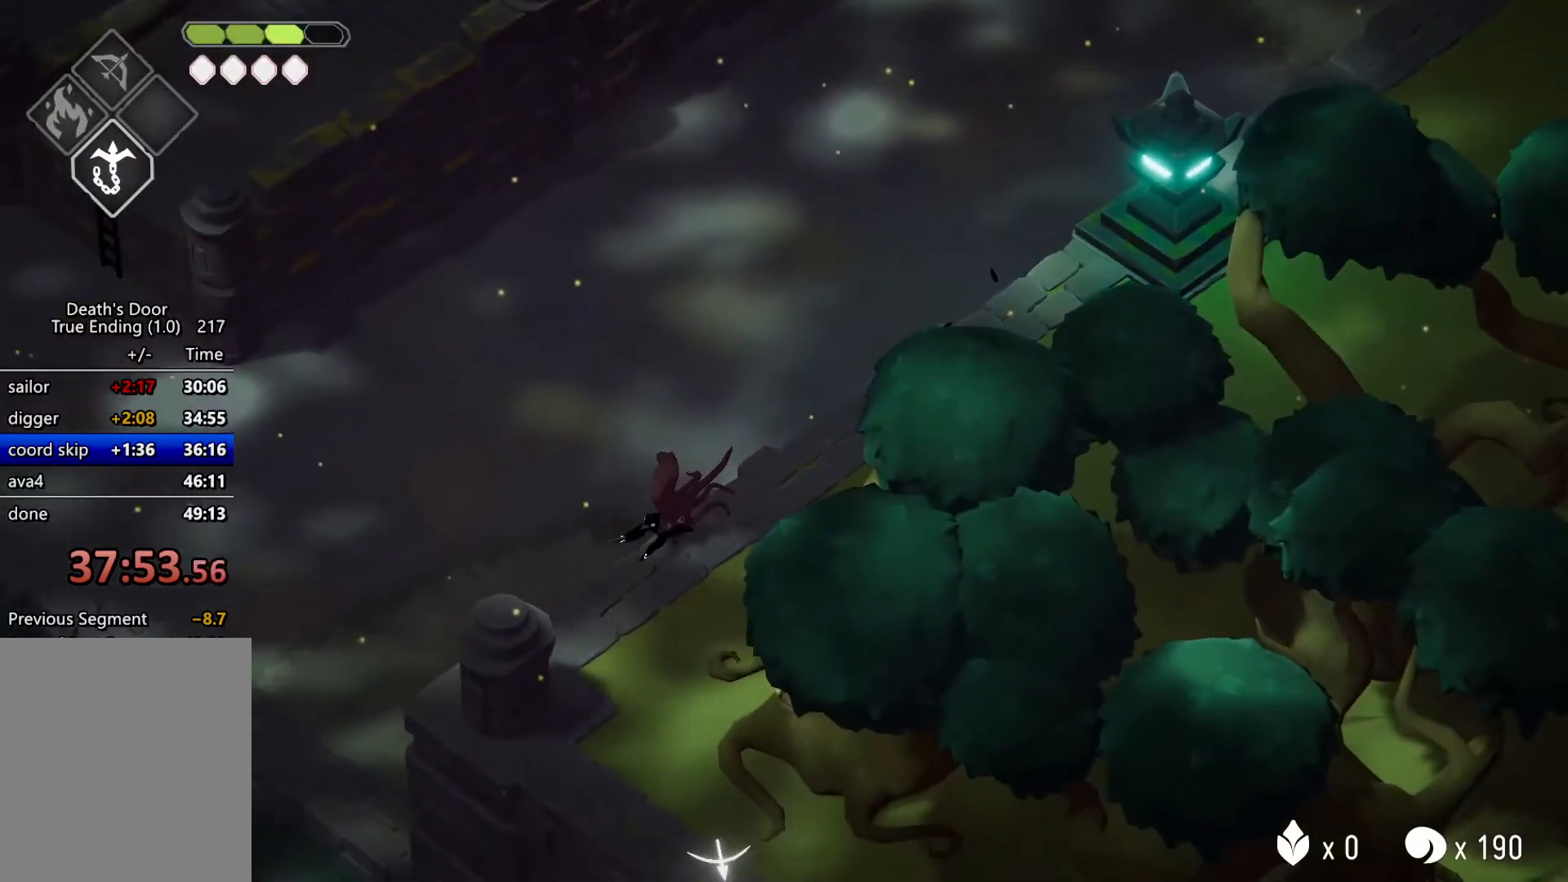
{"keys": [], "events": []}
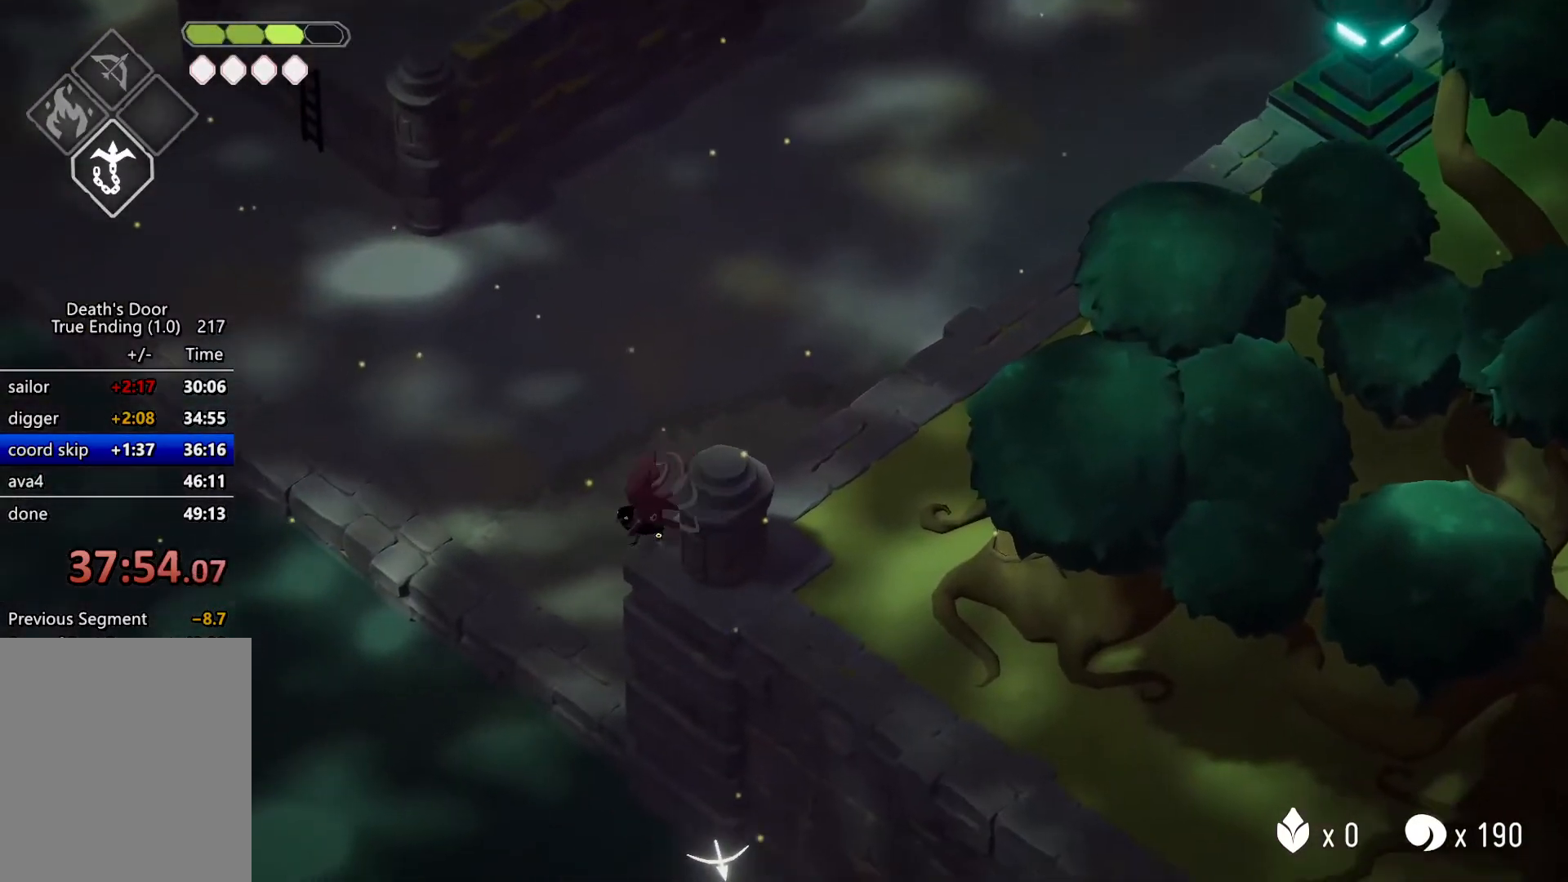
{"keys": [], "events": []}
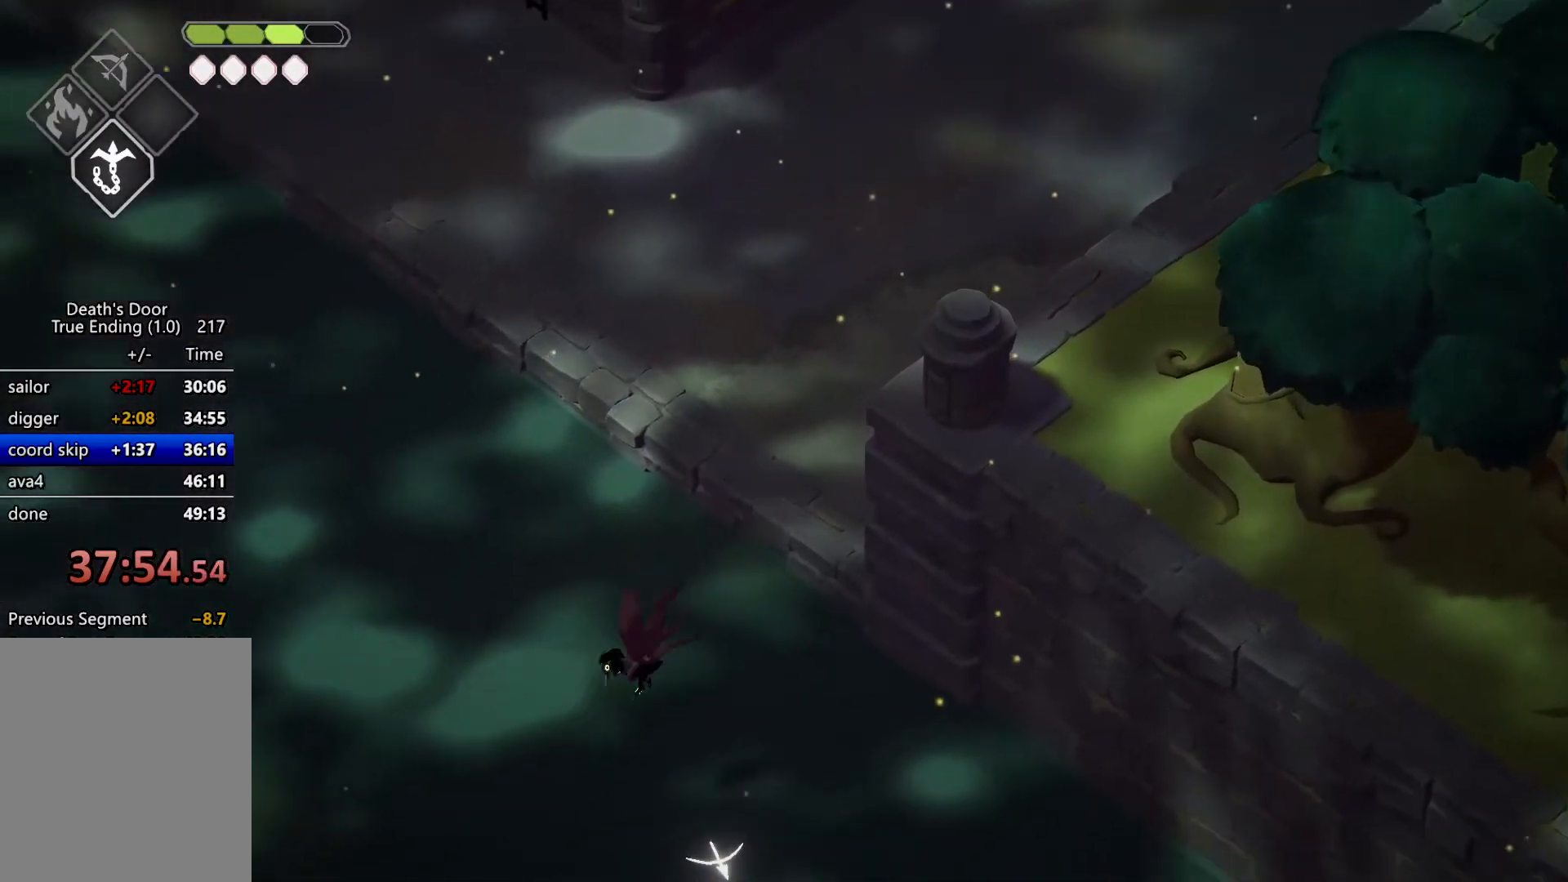
{"keys": [], "events": []}
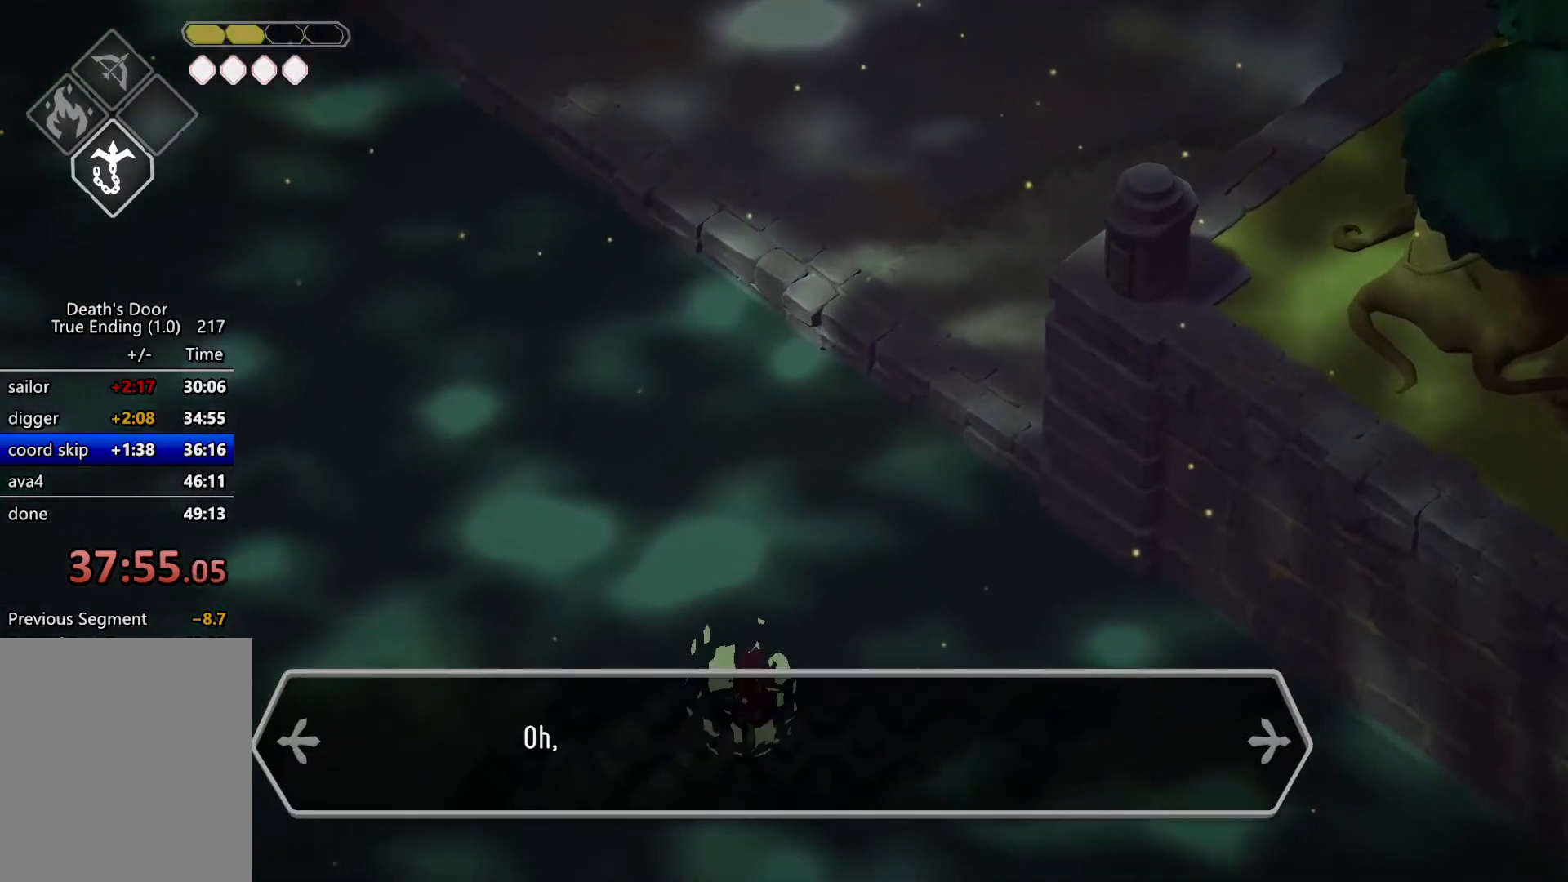
{"keys": [], "events": []}
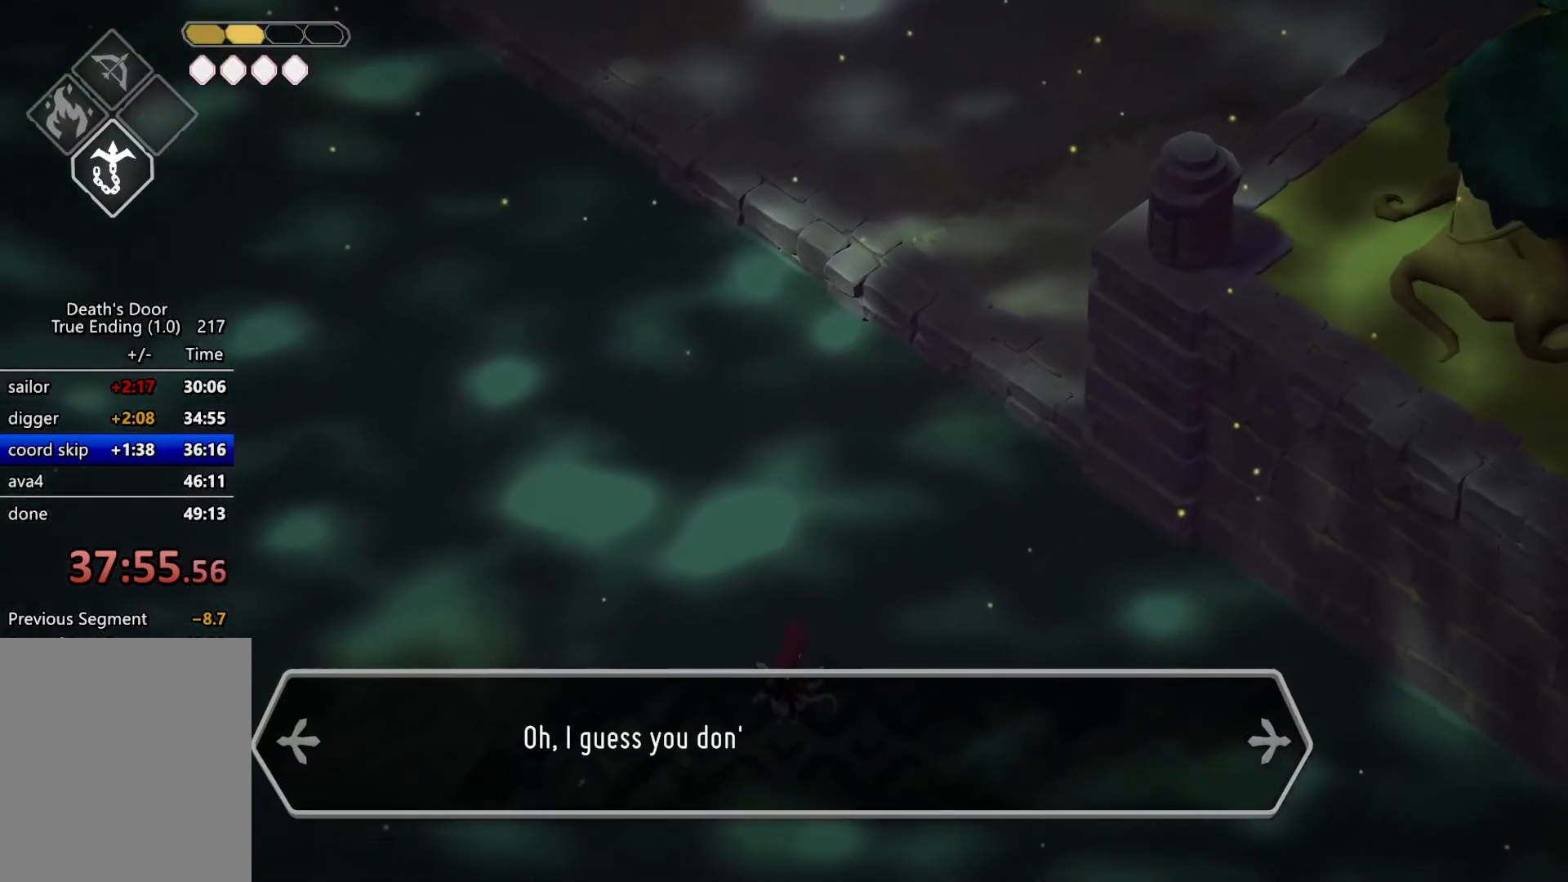
{"keys": [], "events": []}
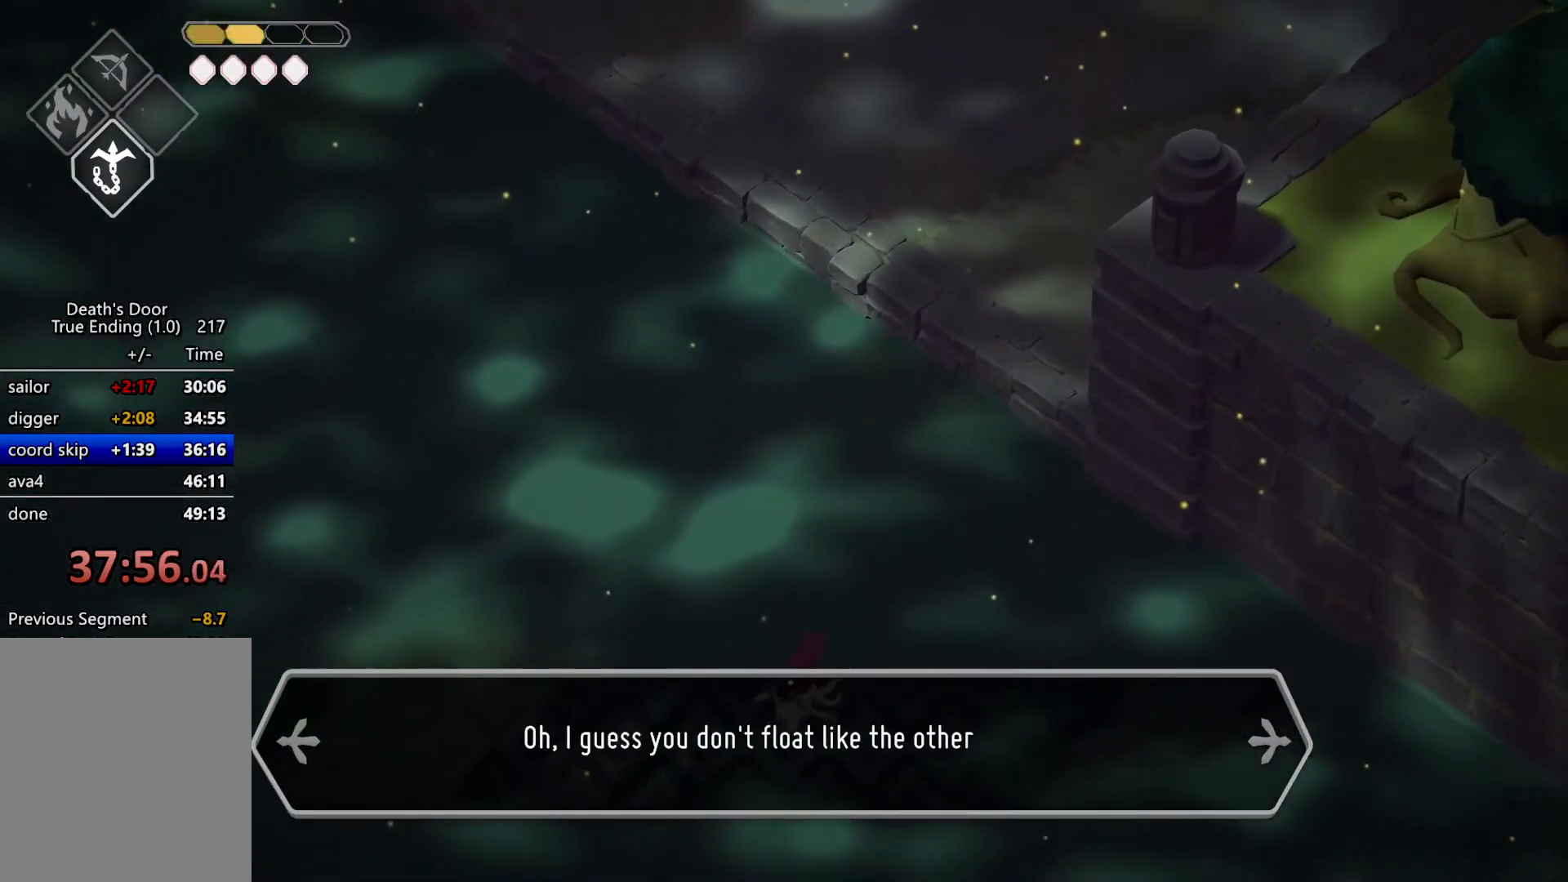
{"keys": ["d", "w"], "events": [[400, "d", "down"], [400, "w", "down"]]}
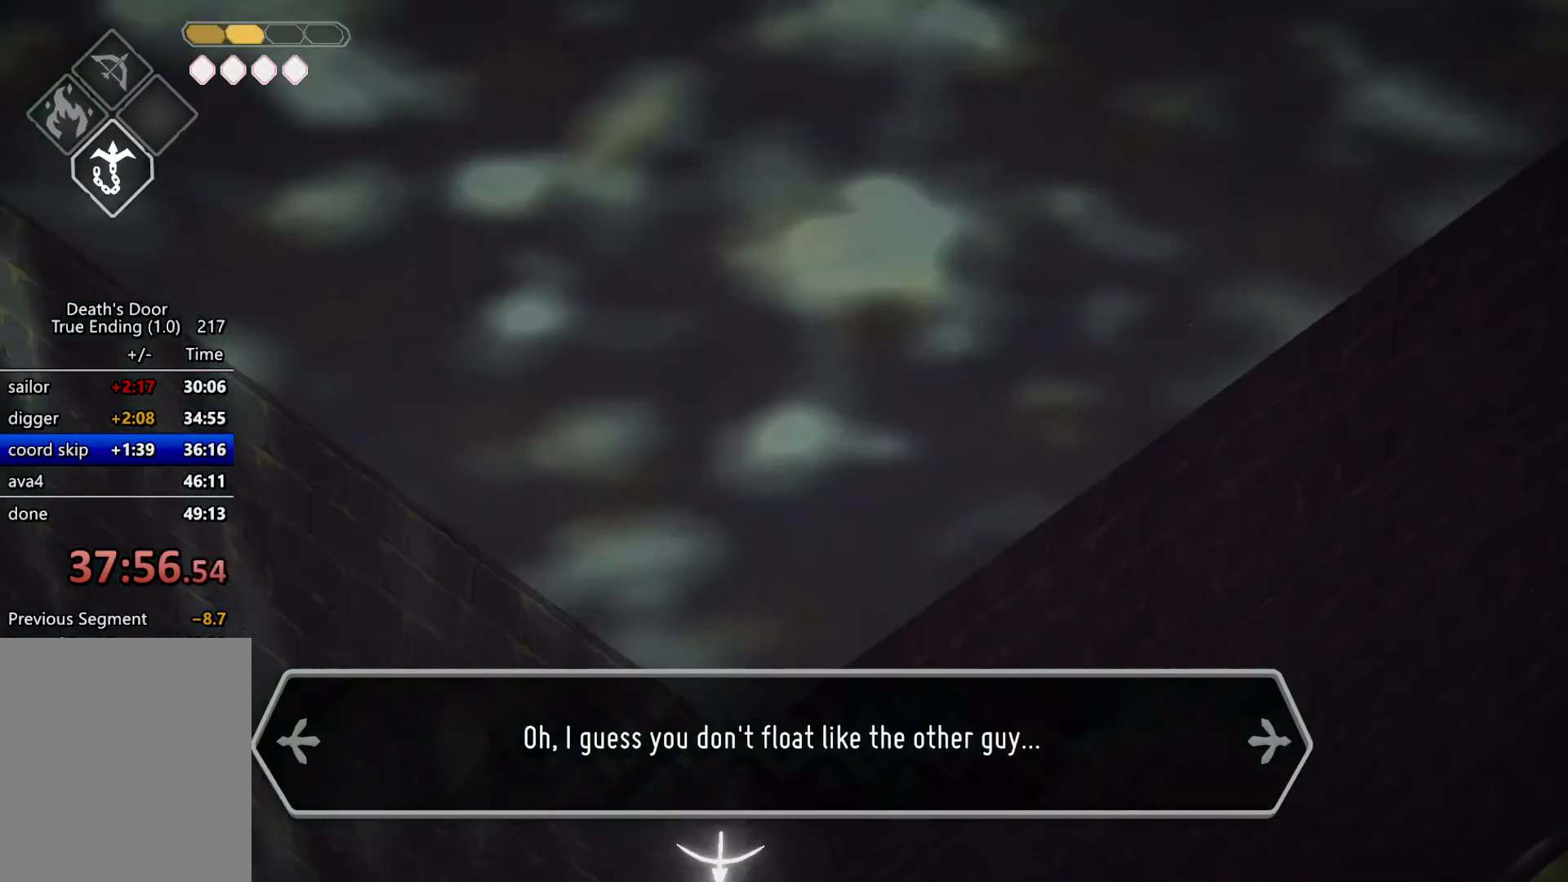
{"keys": ["d", "w"], "events": []}
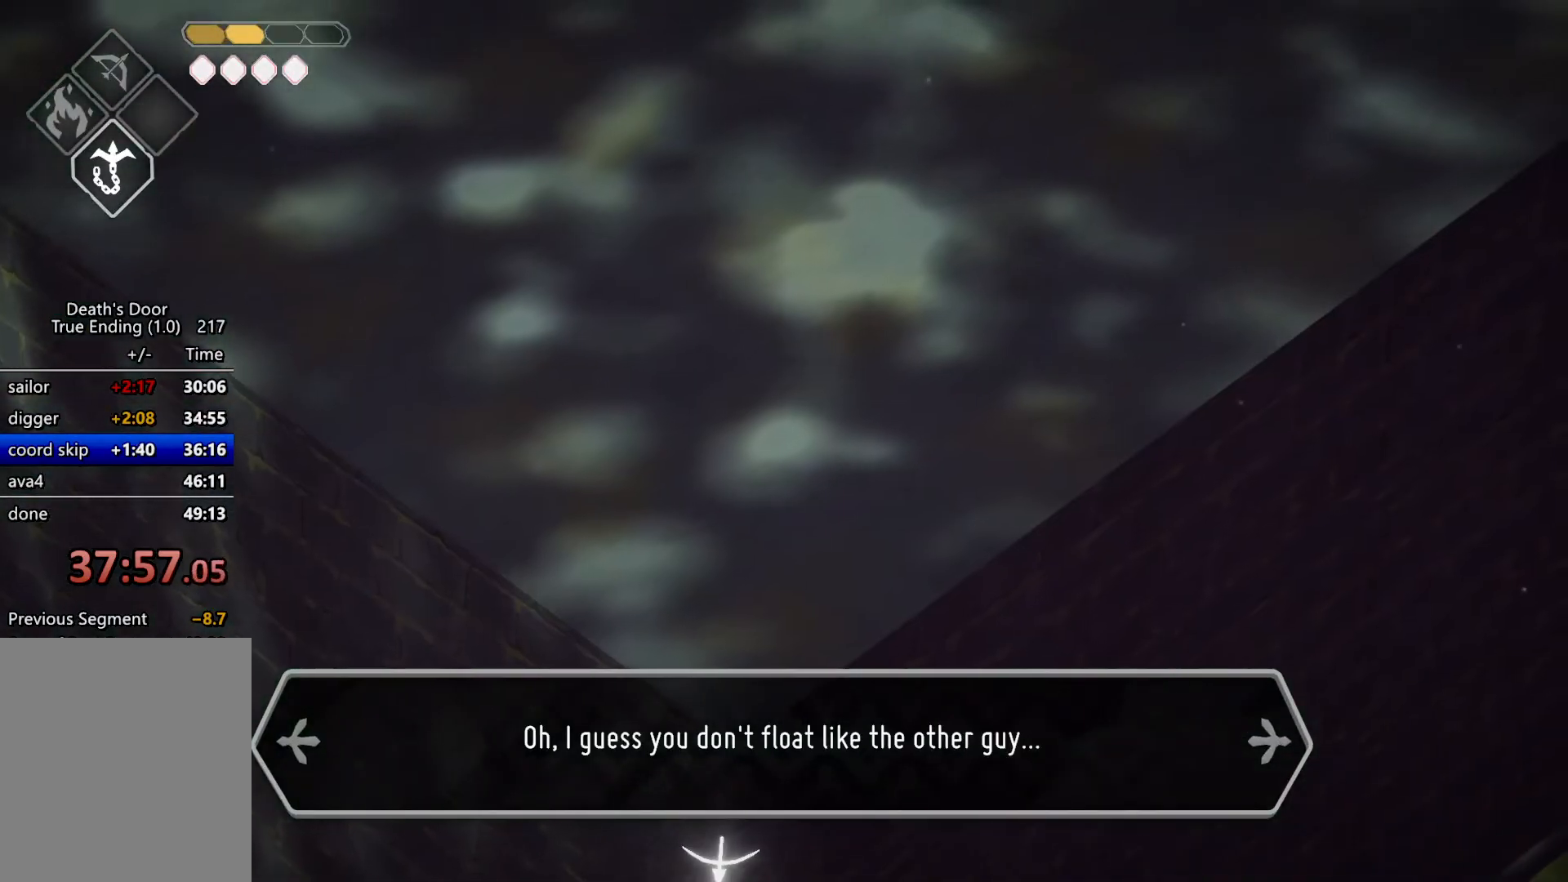
{"keys": ["d", "w"], "events": []}
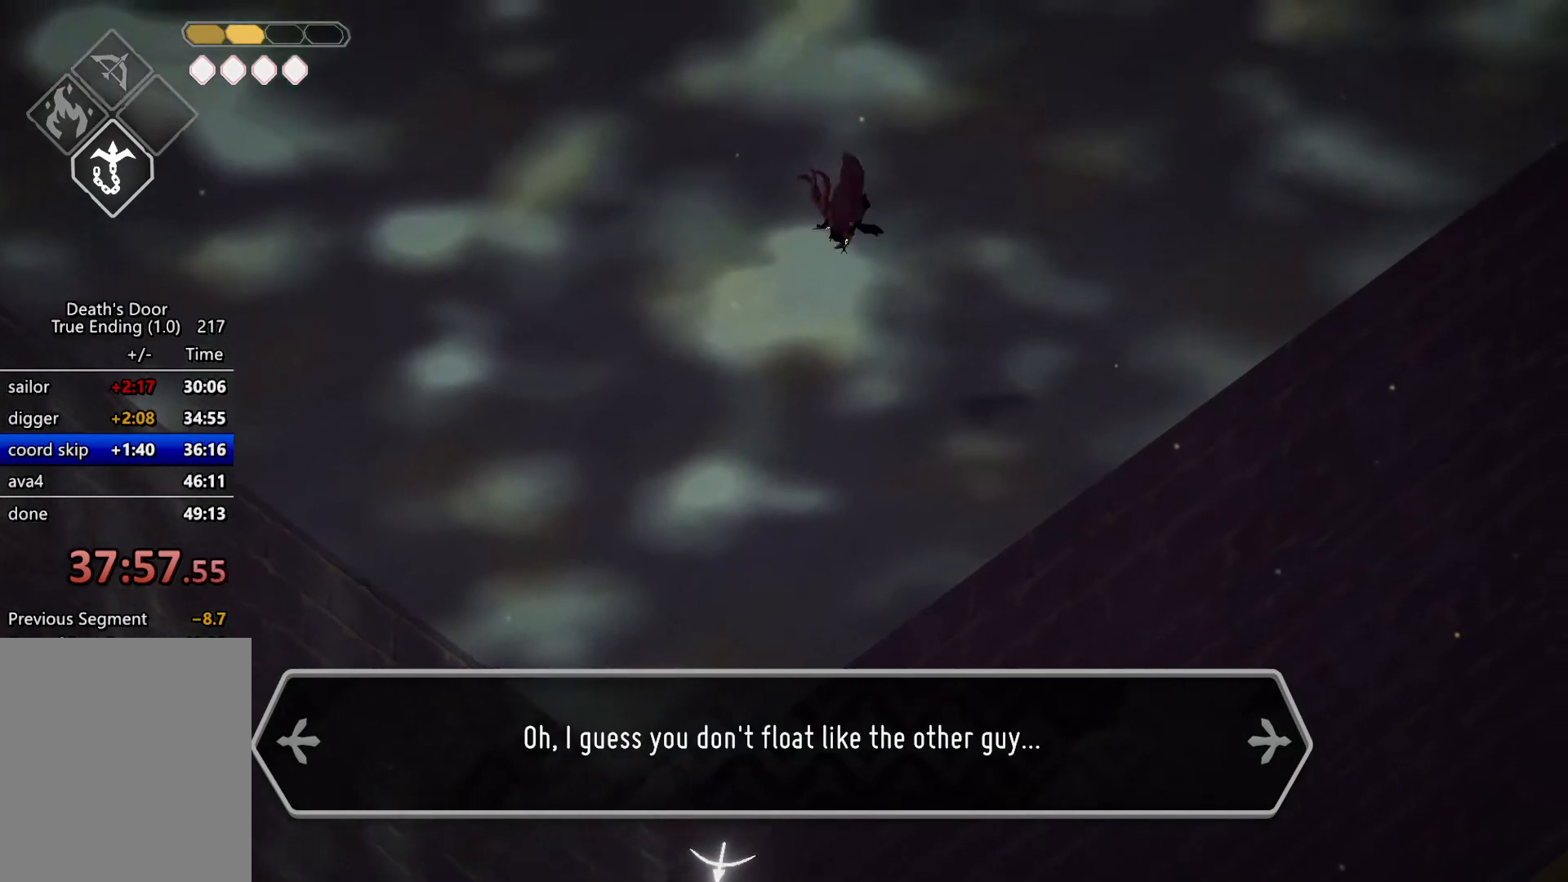
{"keys": ["d"], "events": [[200, "w", "up"]]}
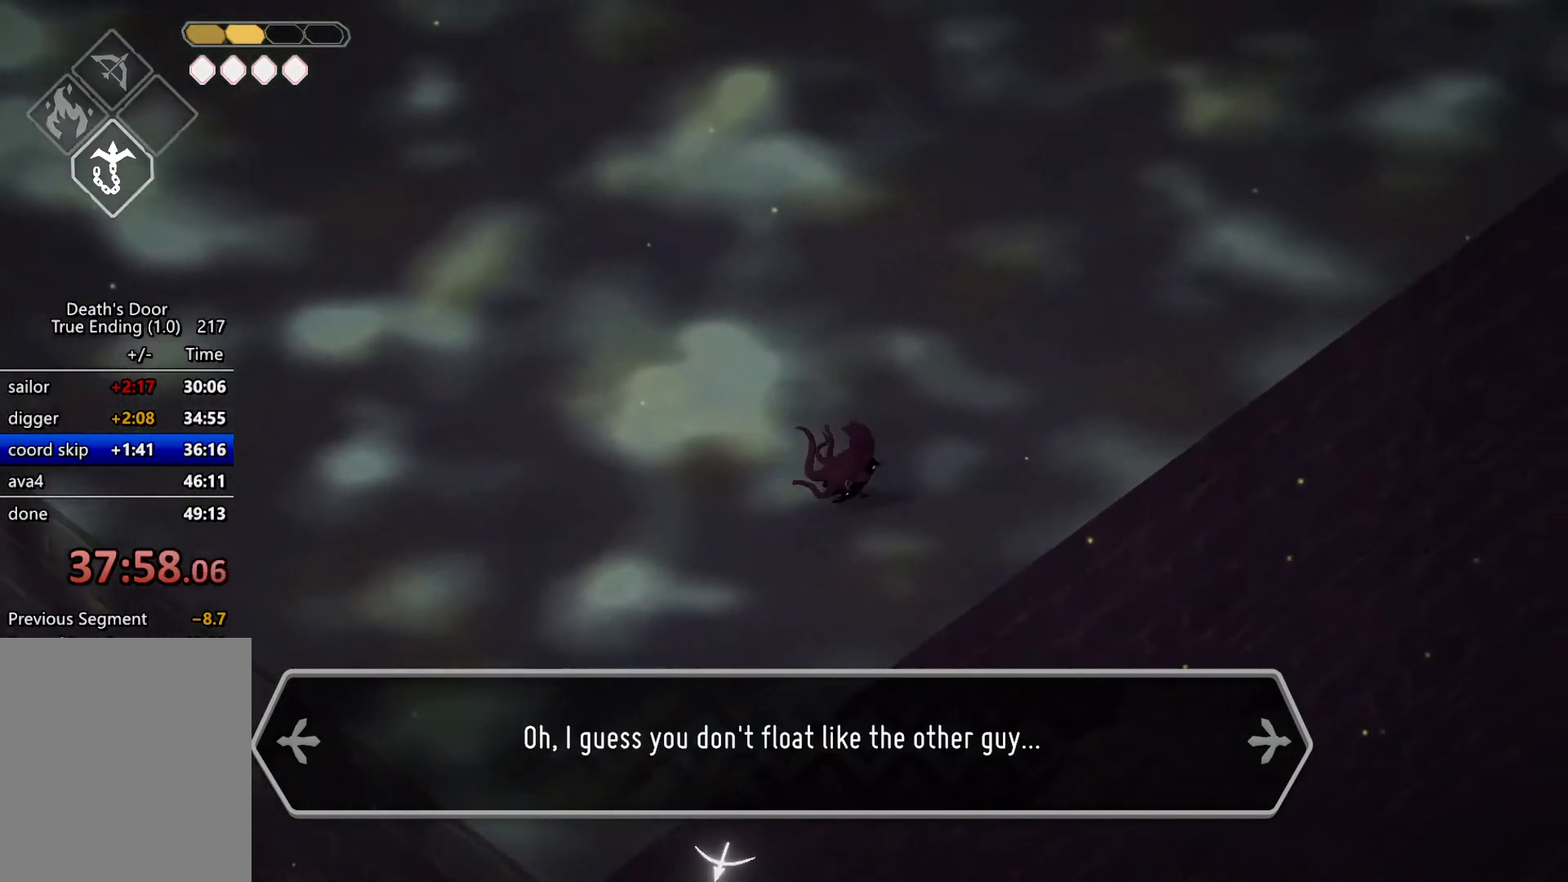
{"keys": ["d"], "events": []}
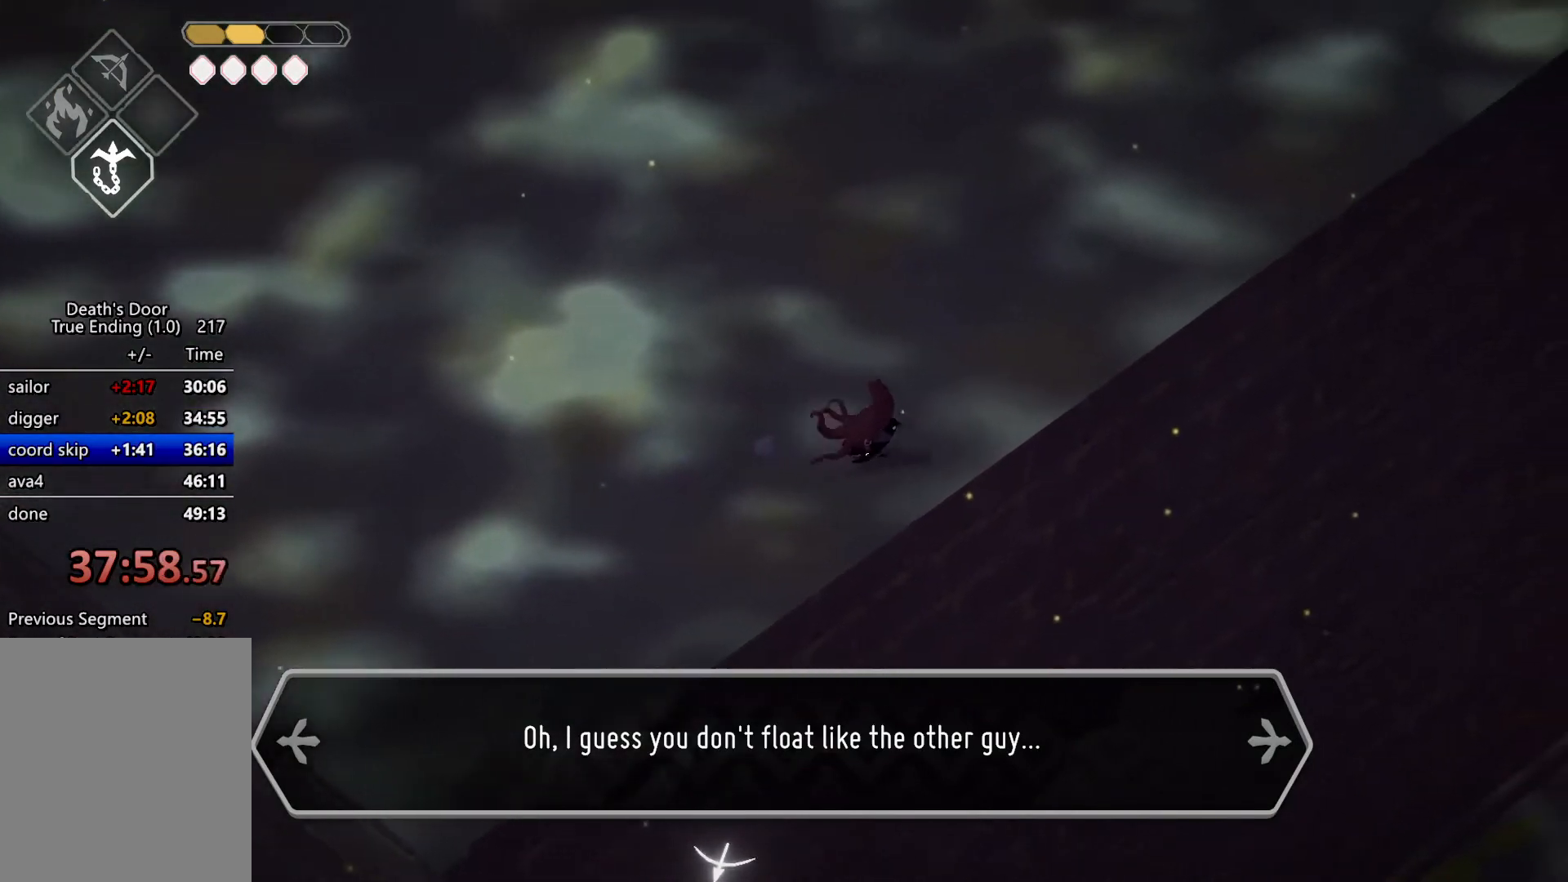
{"keys": ["d", "w"], "events": [[200, "w", "down"], [234, "roll", "down"], [300, "kb_heavy", "down"], [434, "kb_heavy", "up"], [467, "roll", "up"]]}
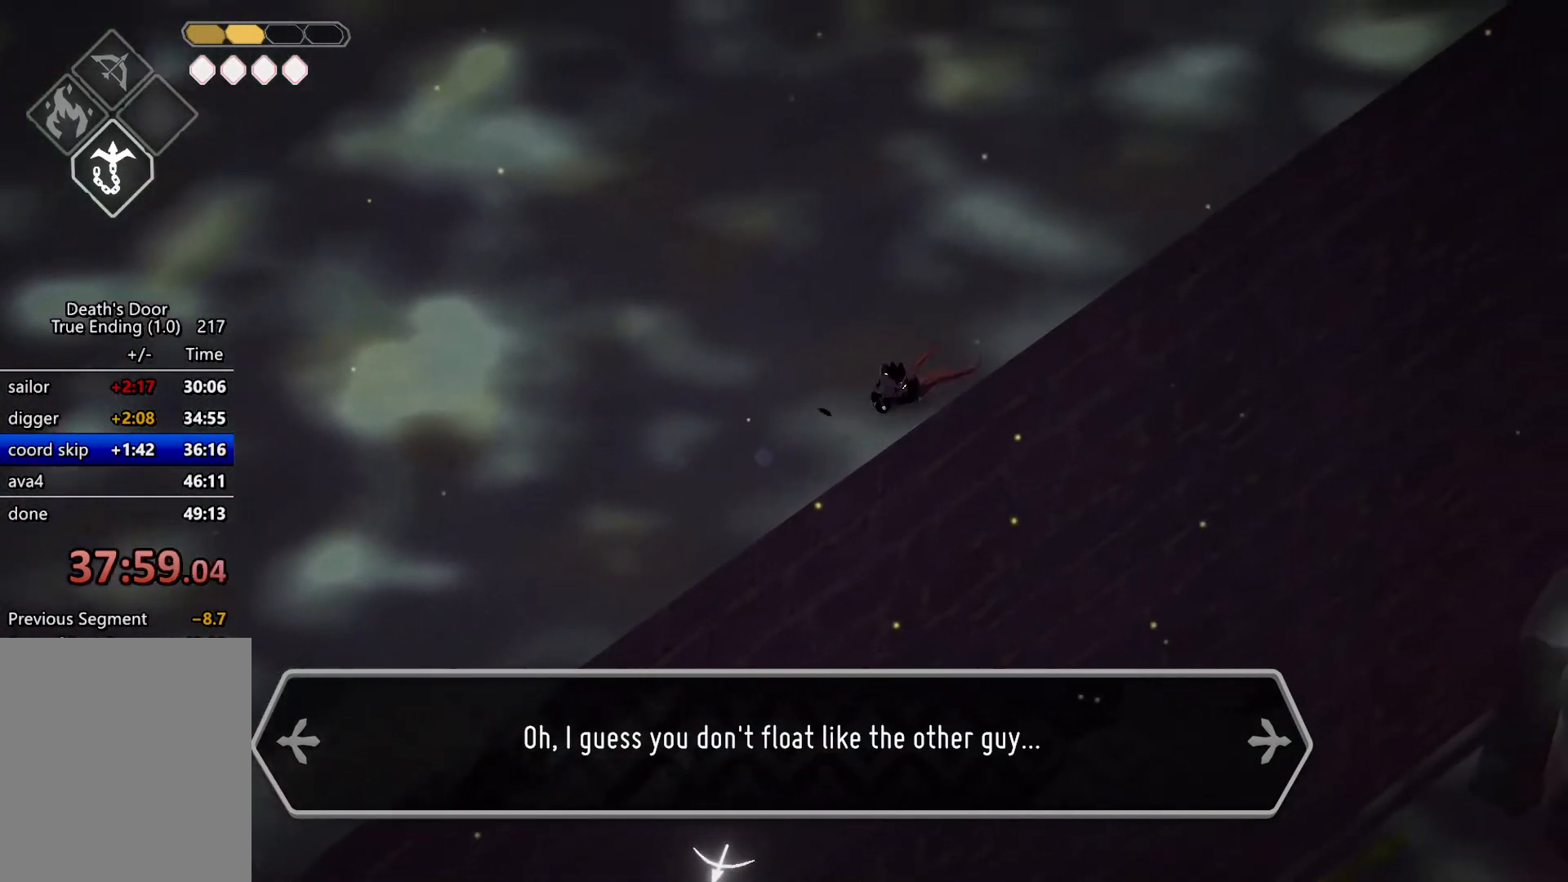
{"keys": ["escape"], "events": [[34, "d", "up"], [34, "w", "up"], [334, "escape", "down"], [400, "roll", "down"], [434, "escape", "up"], [500, "escape", "down"], [500, "roll", "up"]]}
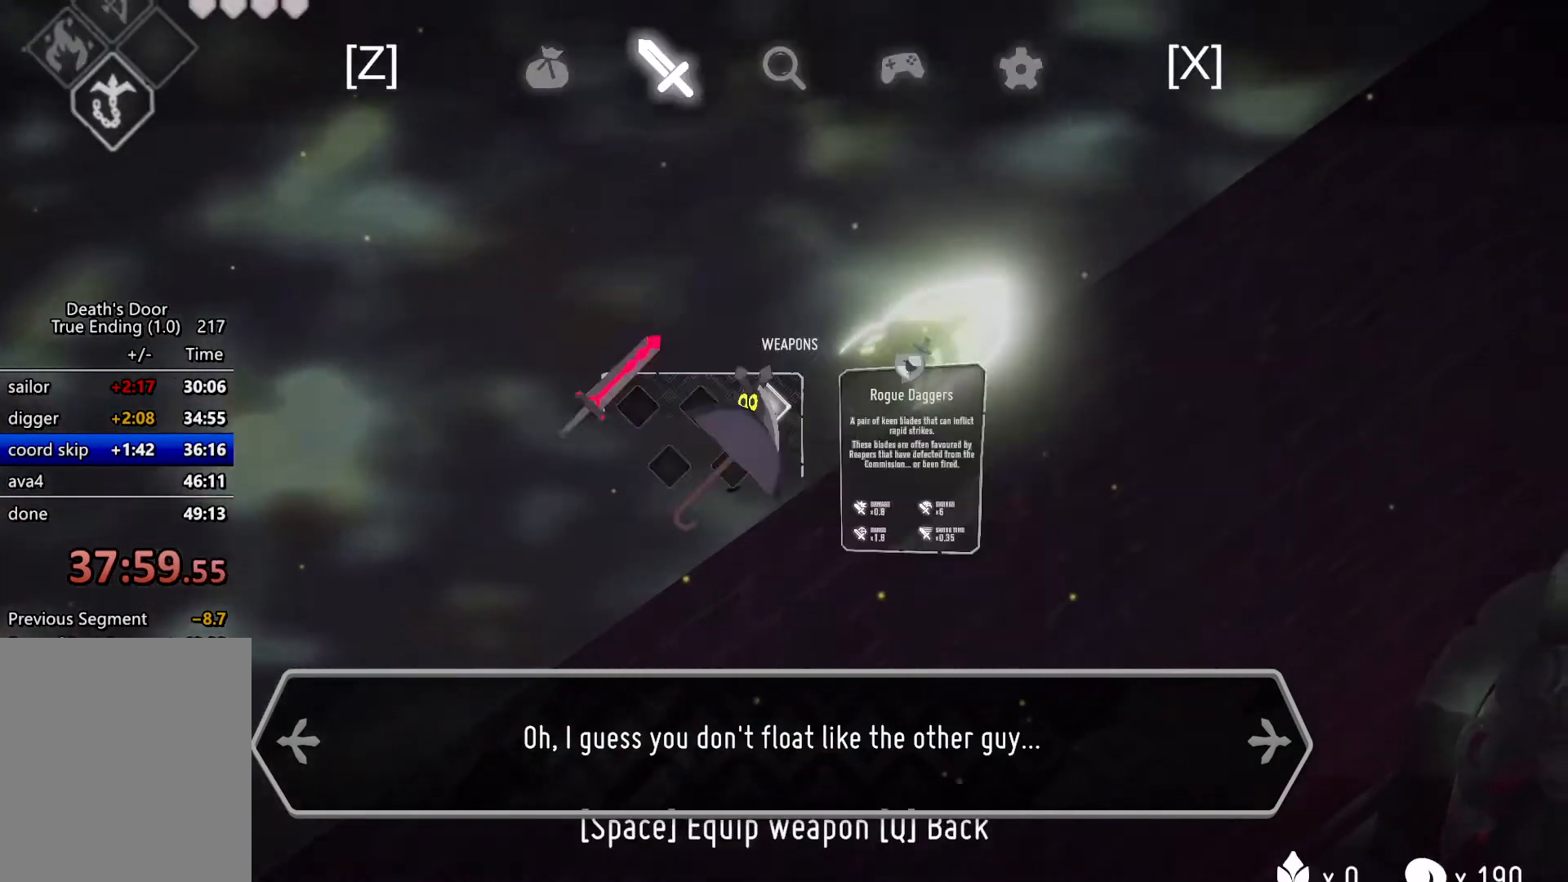
{"keys": [], "events": [[100, "escape", "up"]]}
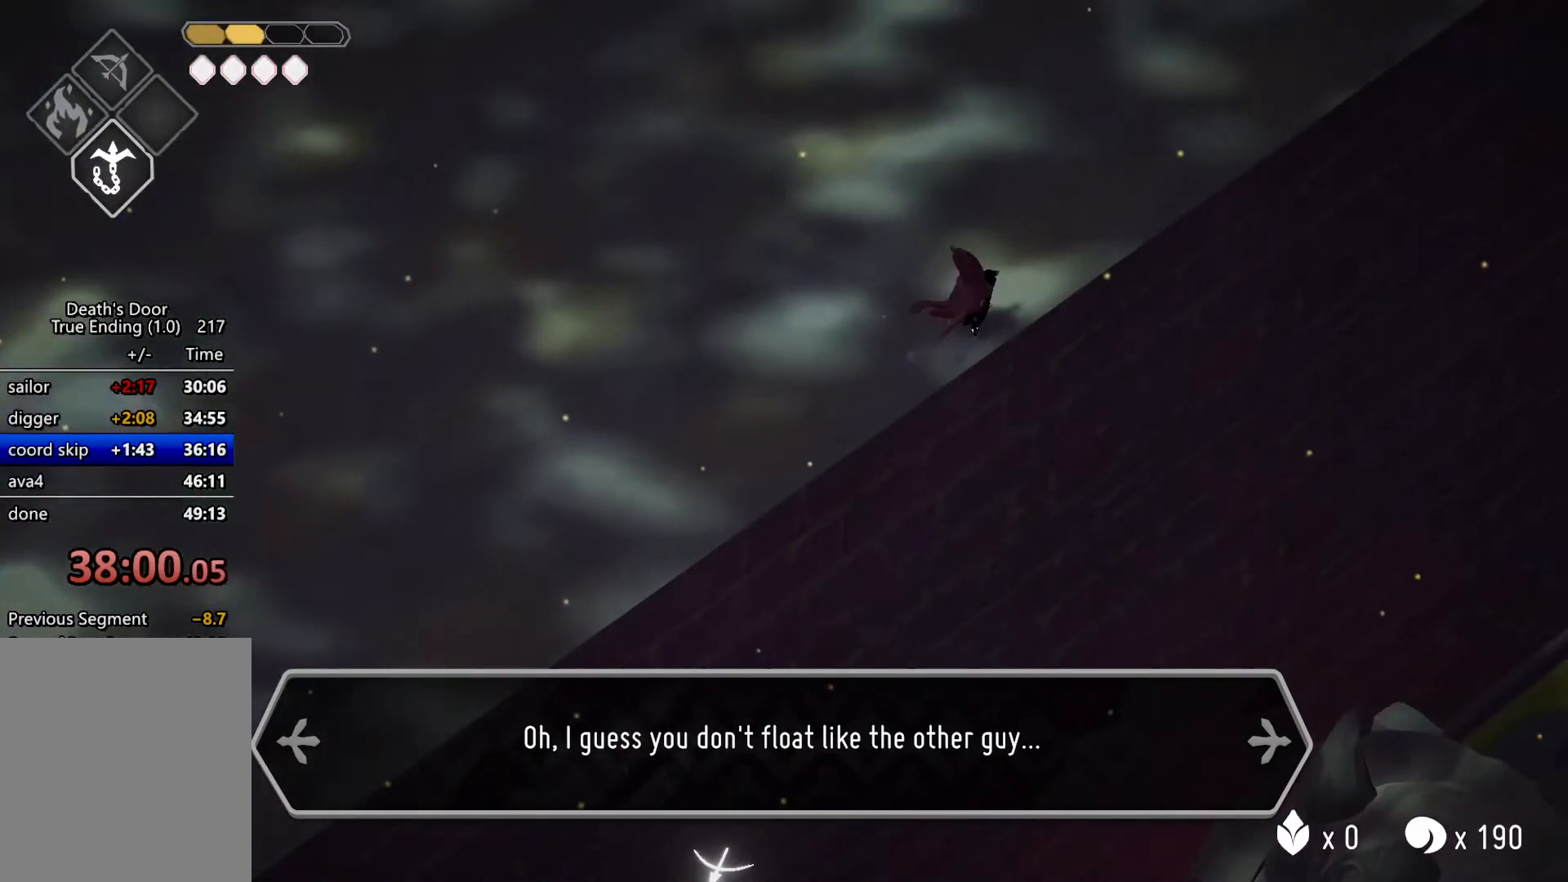
{"keys": ["shift"], "events": [[334, "shift", "down"]]}
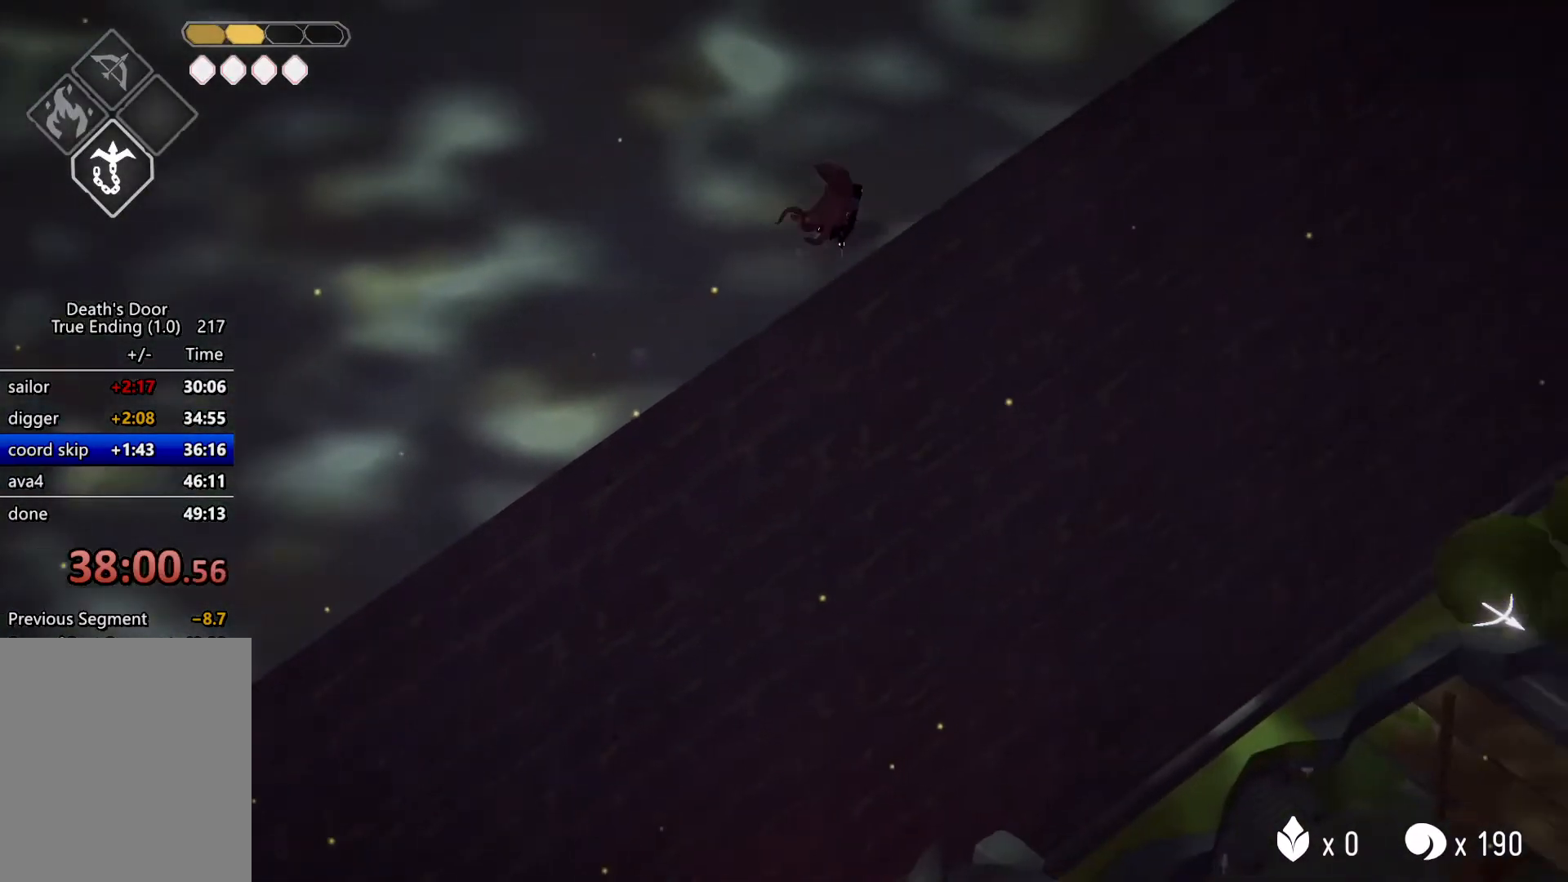
{"keys": ["shift"], "events": []}
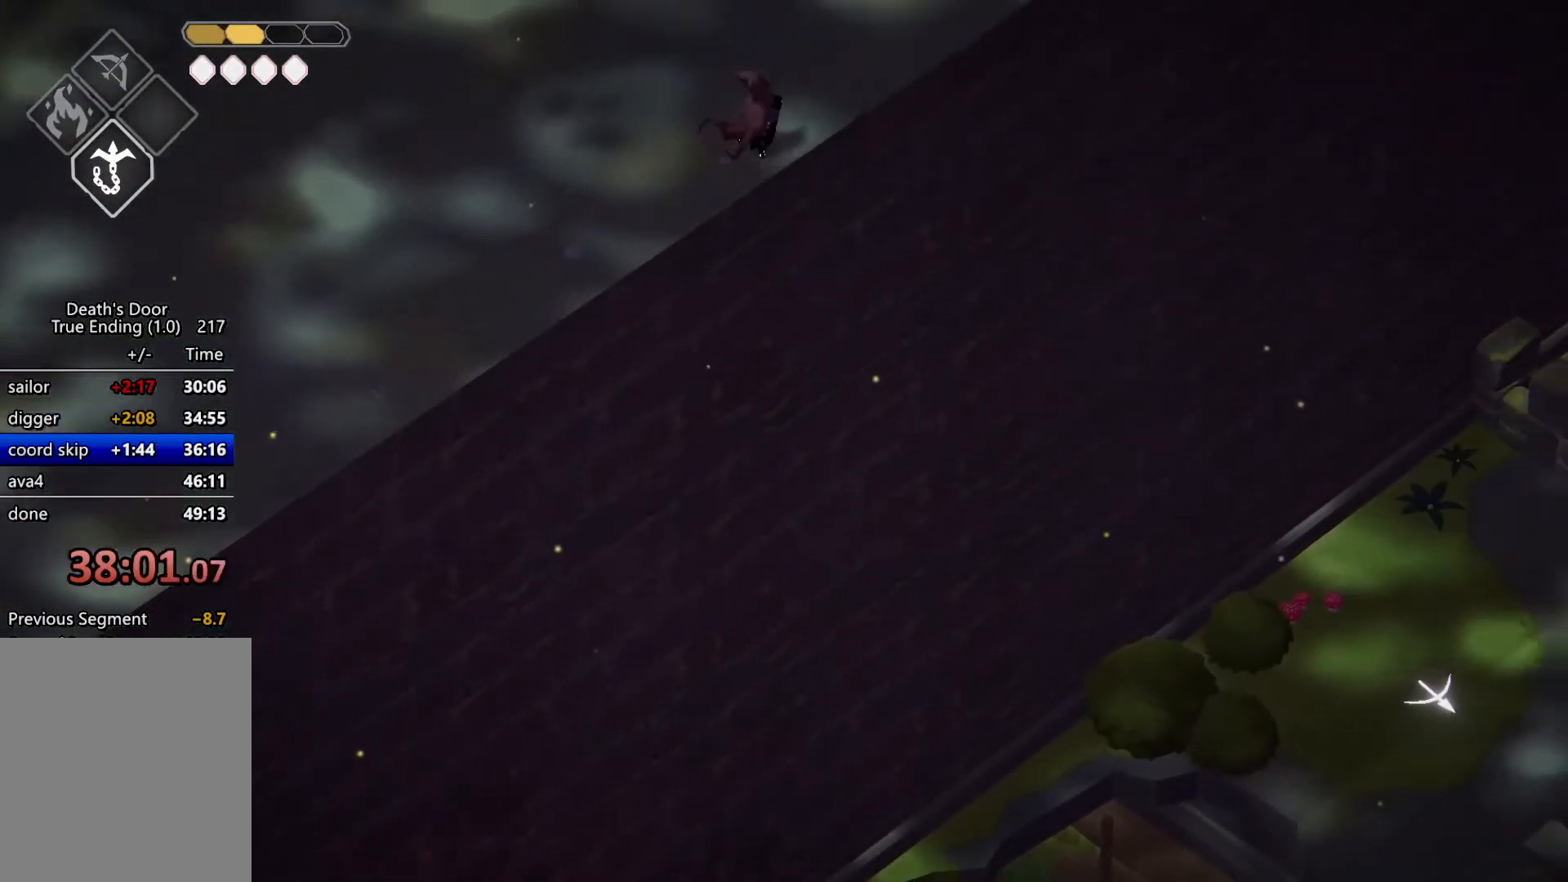
{"keys": ["shift"], "events": []}
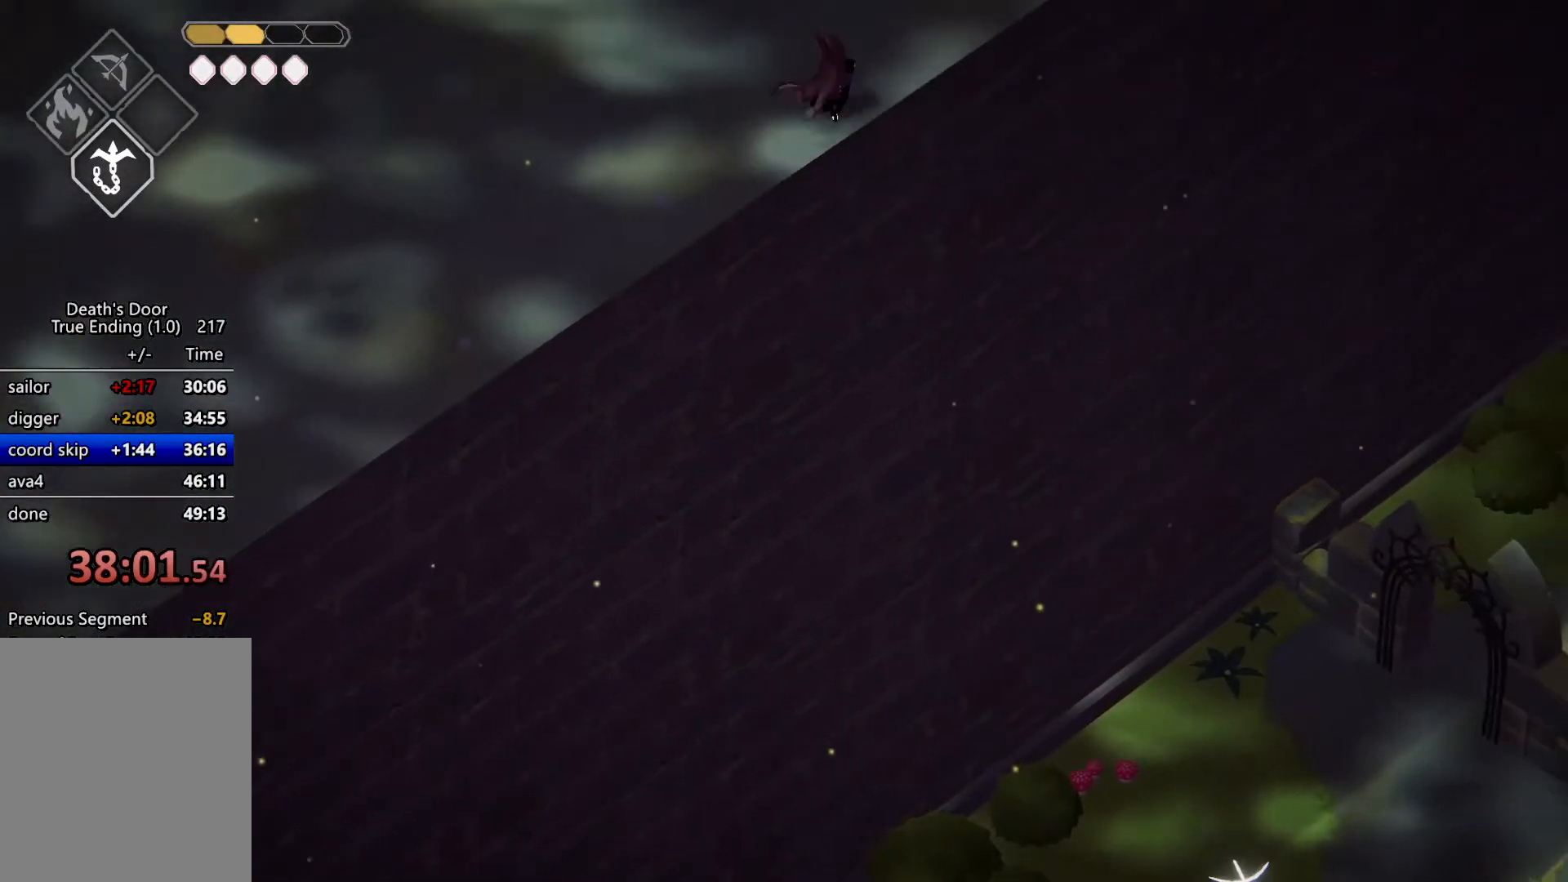
{"keys": ["shift"], "events": []}
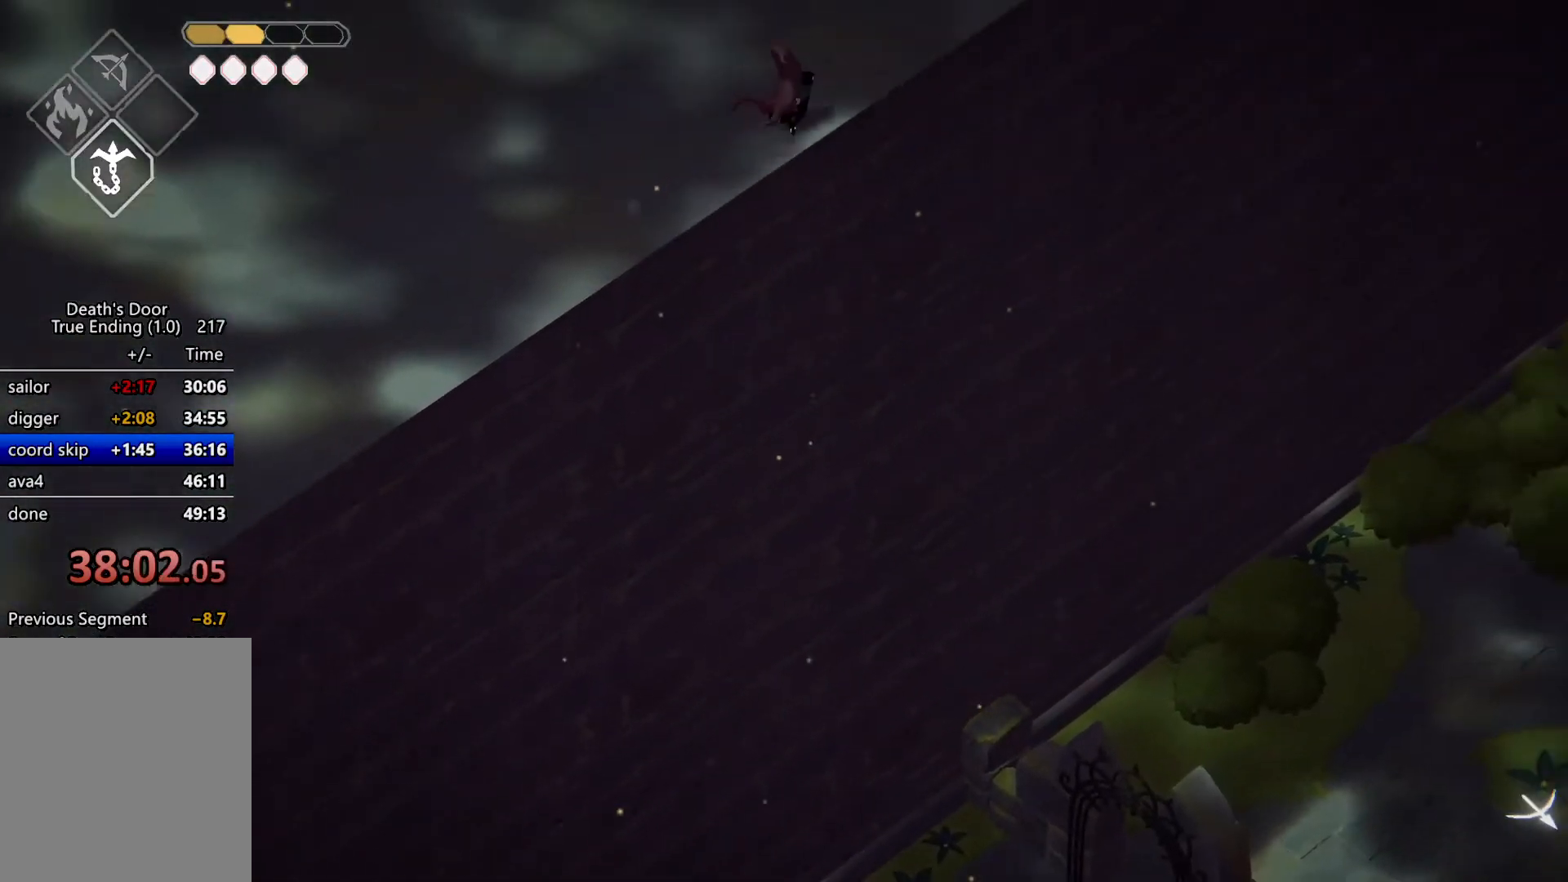
{"keys": ["shift"], "events": []}
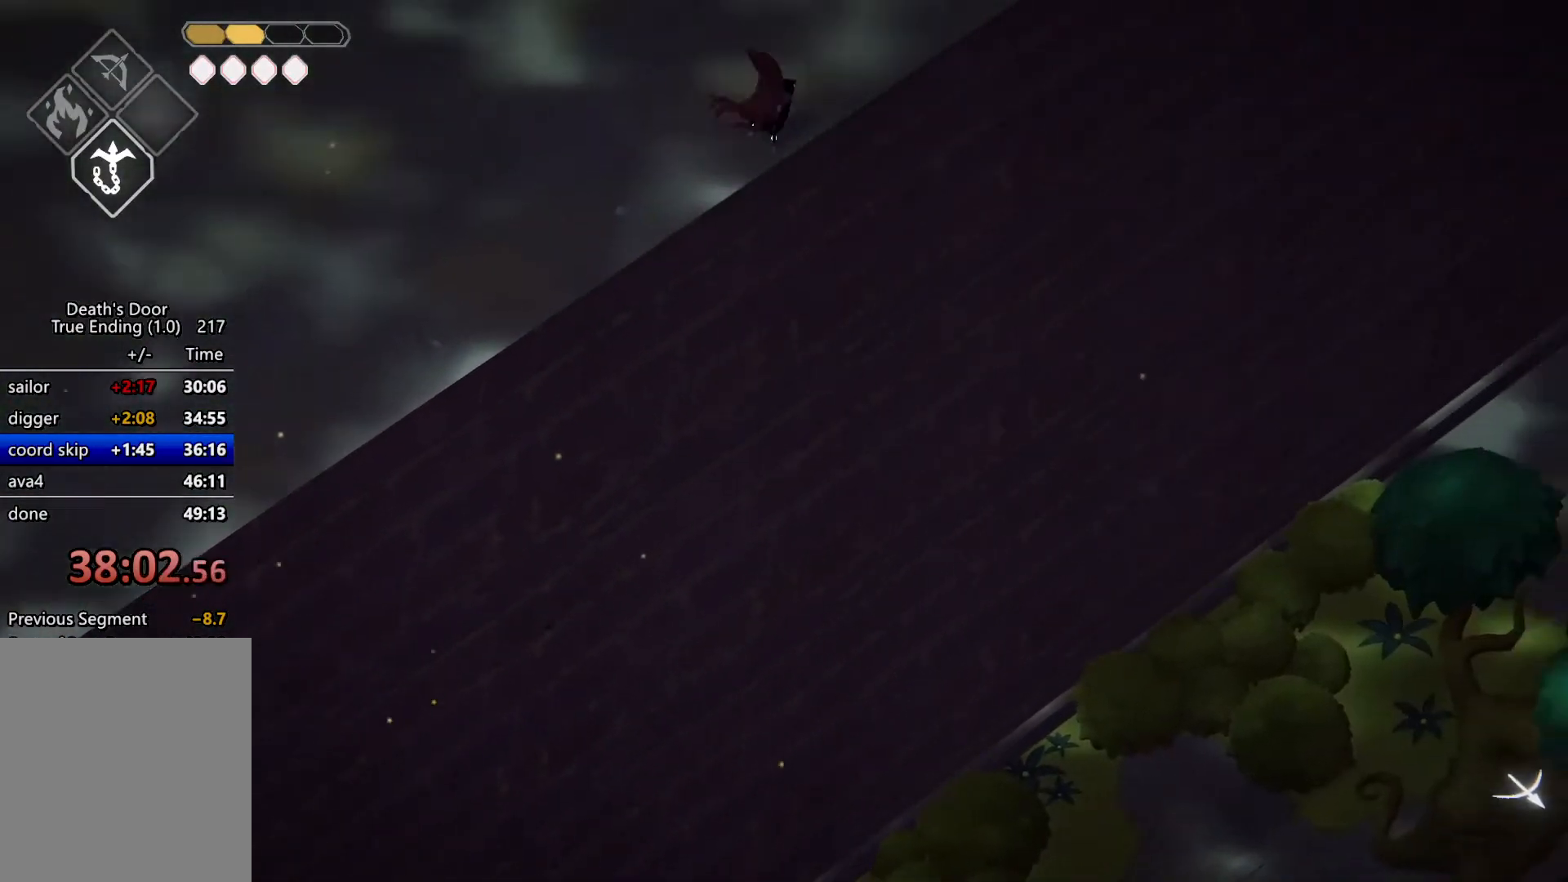
{"keys": ["shift"], "events": []}
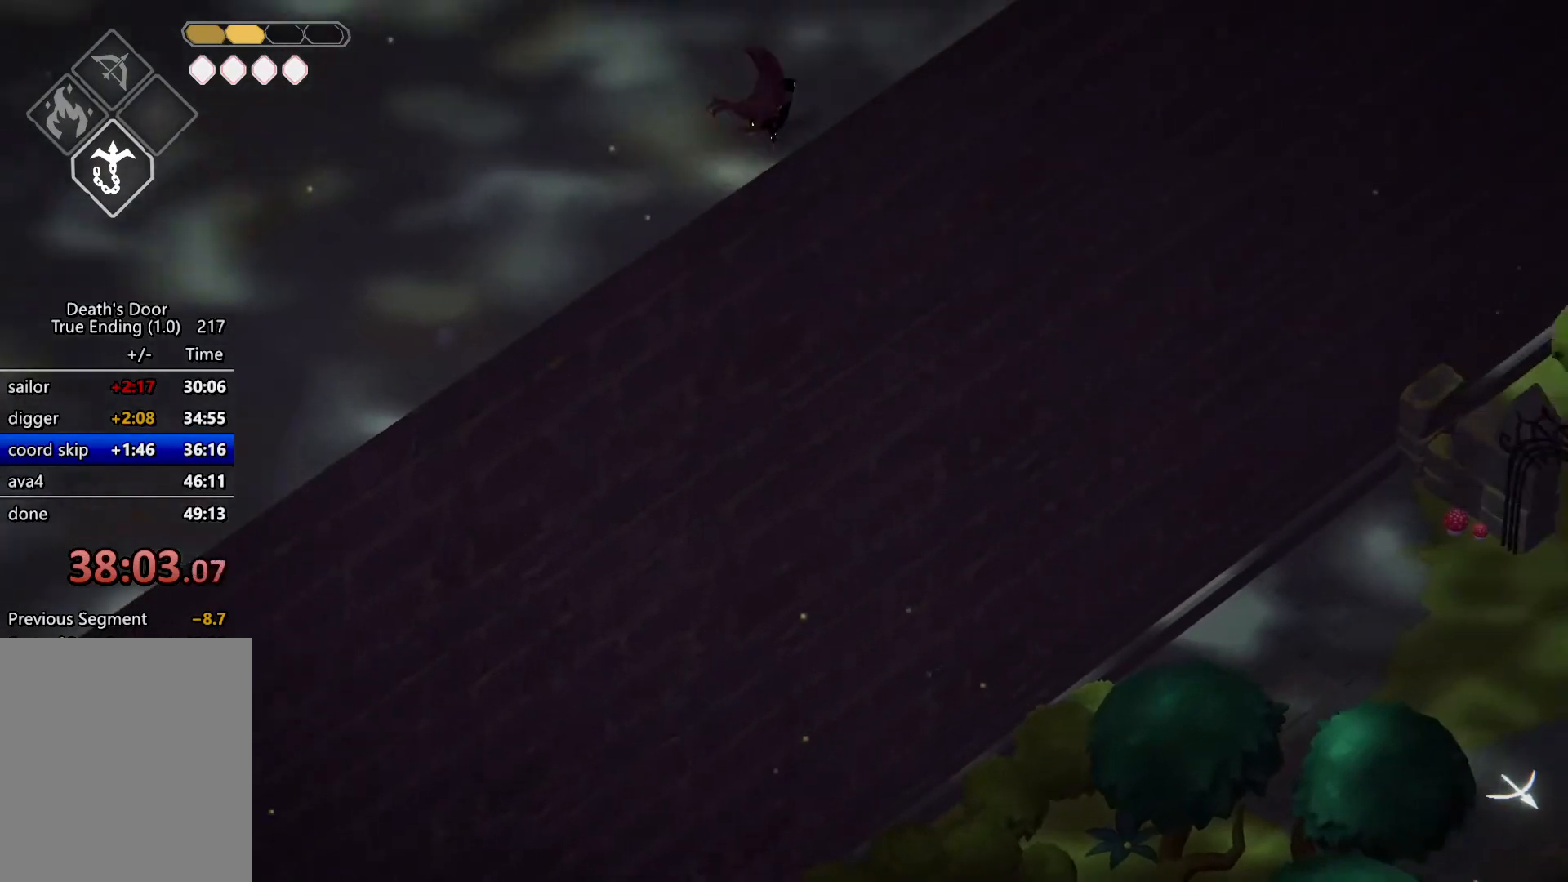
{"keys": ["shift"], "events": []}
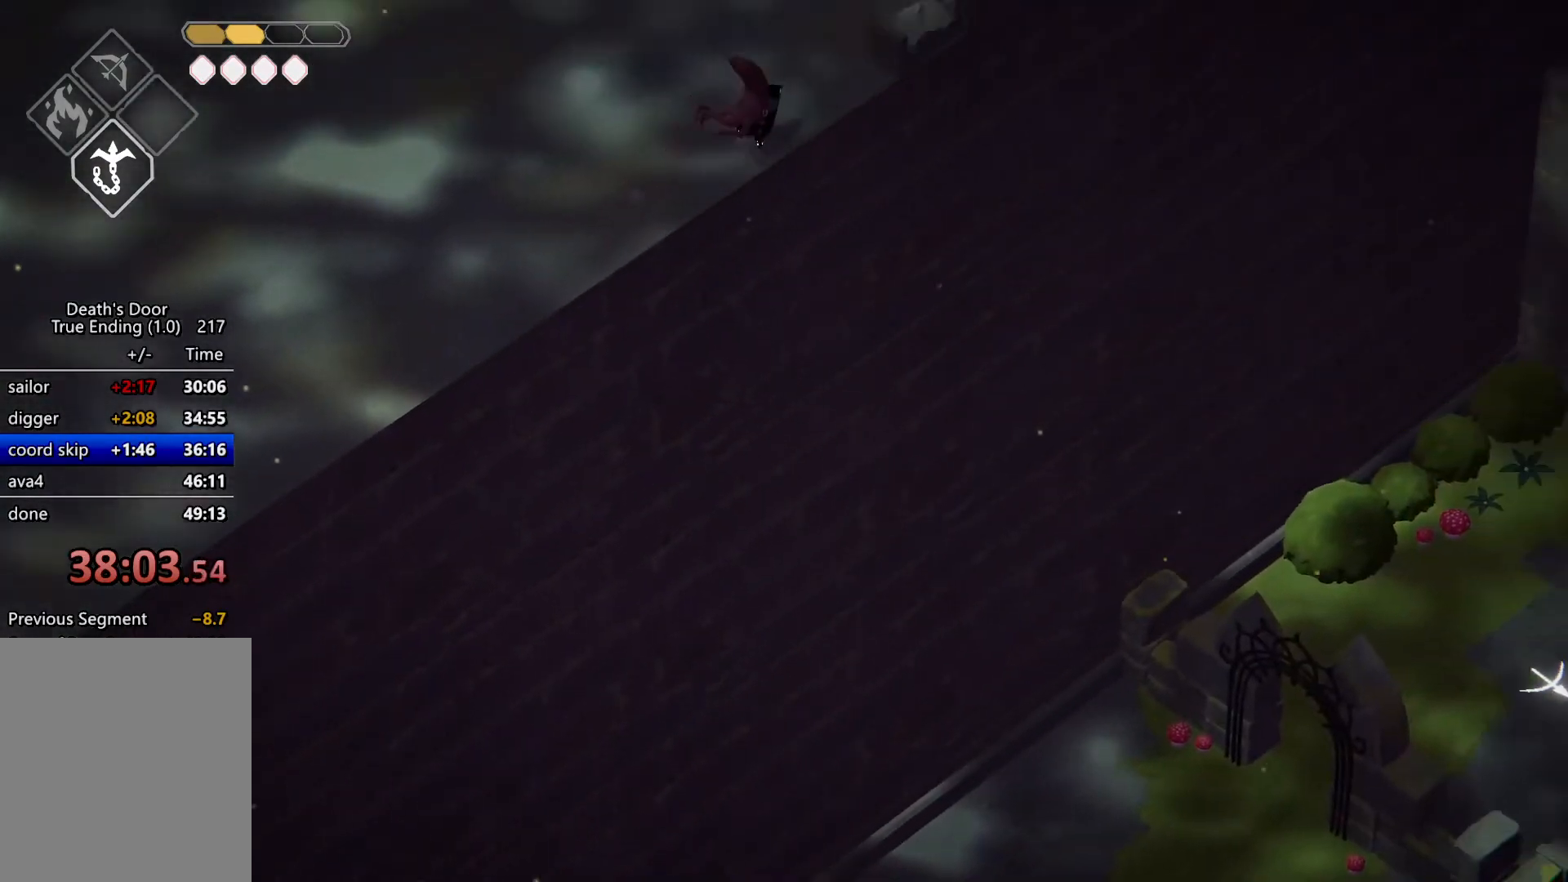
{"keys": ["shift"], "events": []}
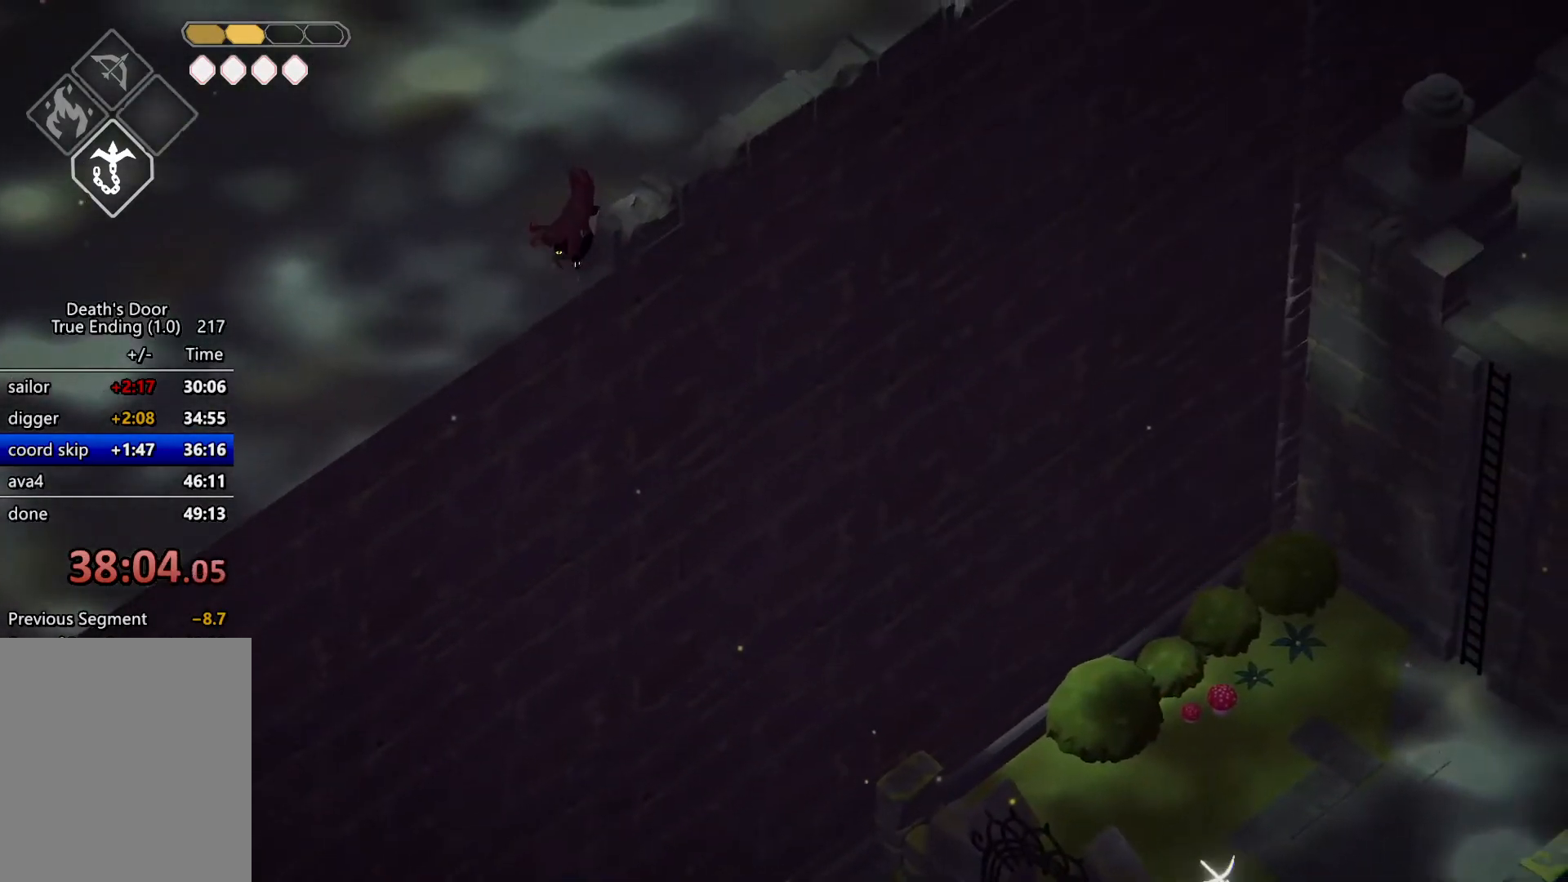
{"keys": ["shift"], "events": []}
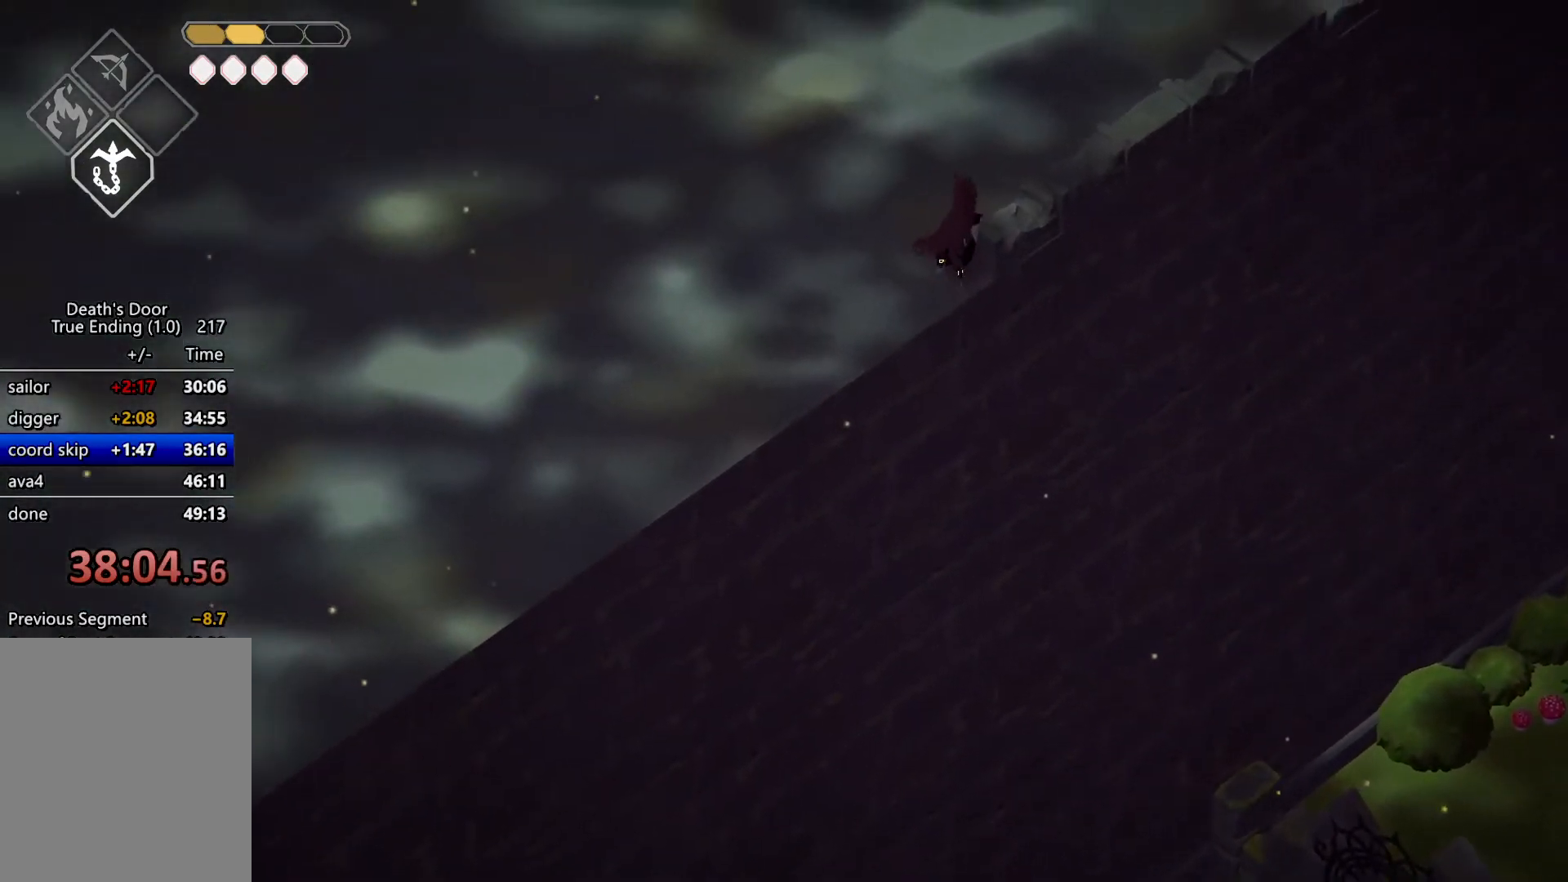
{"keys": ["shift"], "events": []}
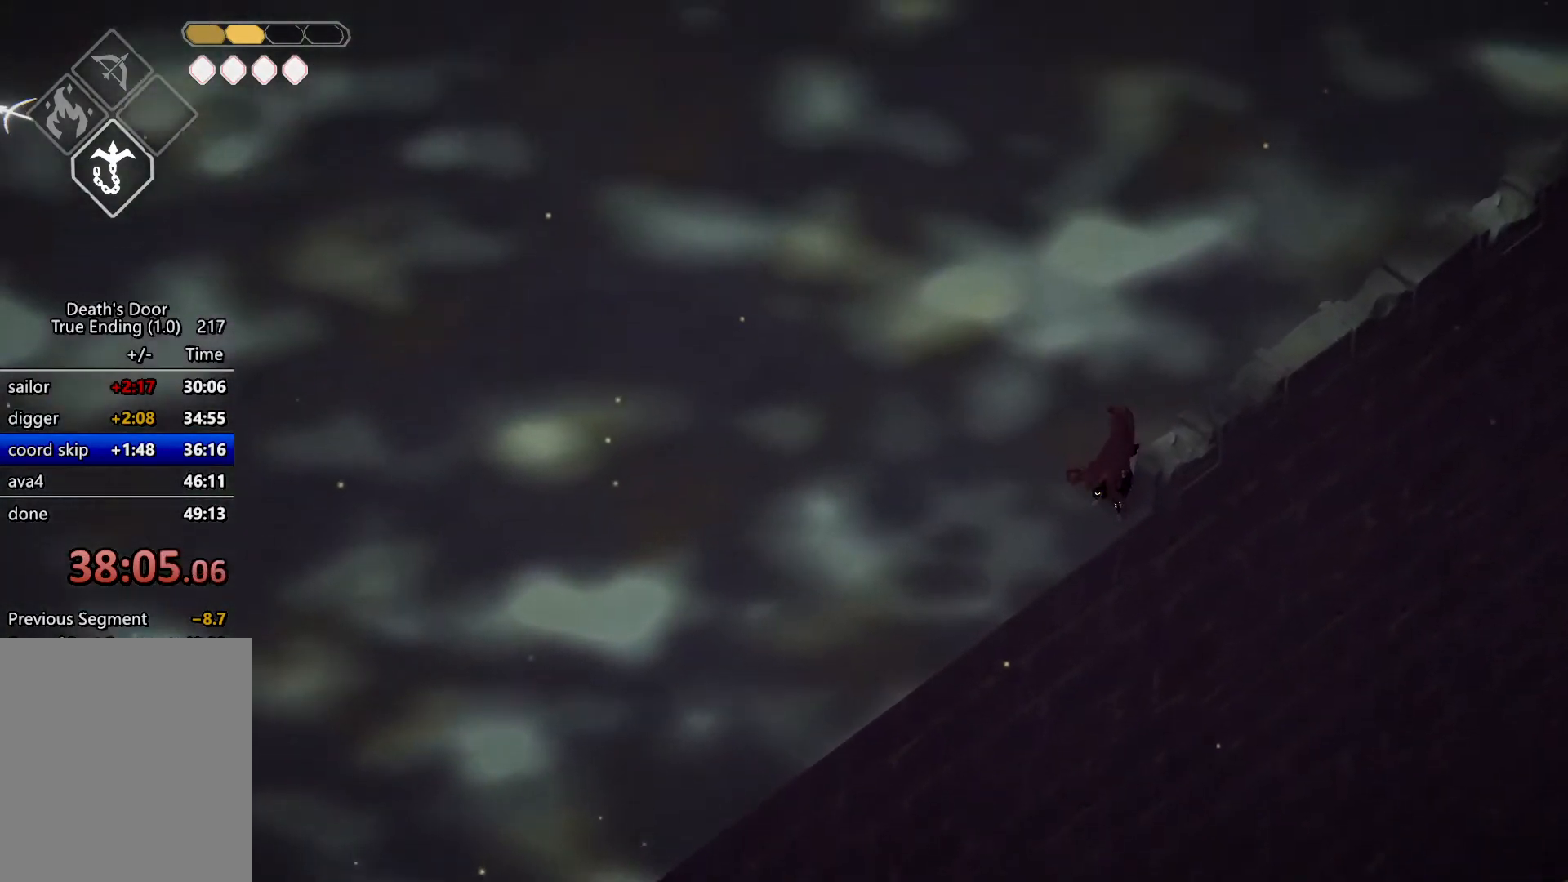
{"keys": ["shift"], "events": []}
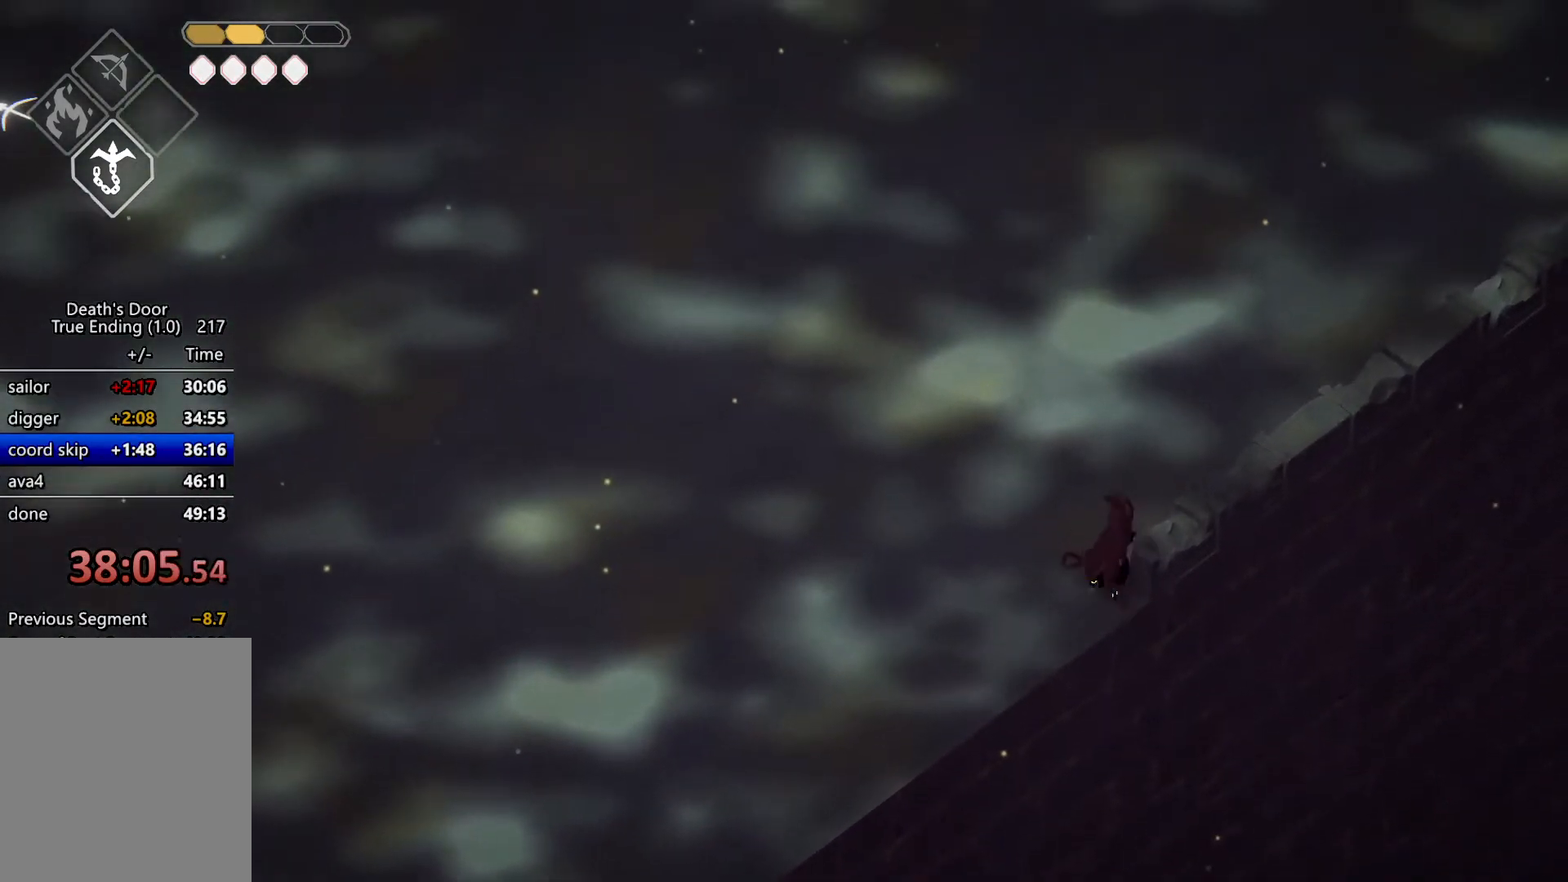
{"keys": ["d", "shift", "w"], "events": [[34, "roll", "down"], [34, "w", "down"], [167, "roll", "up"], [234, "d", "down"], [267, "w", "up"], [400, "w", "down"]]}
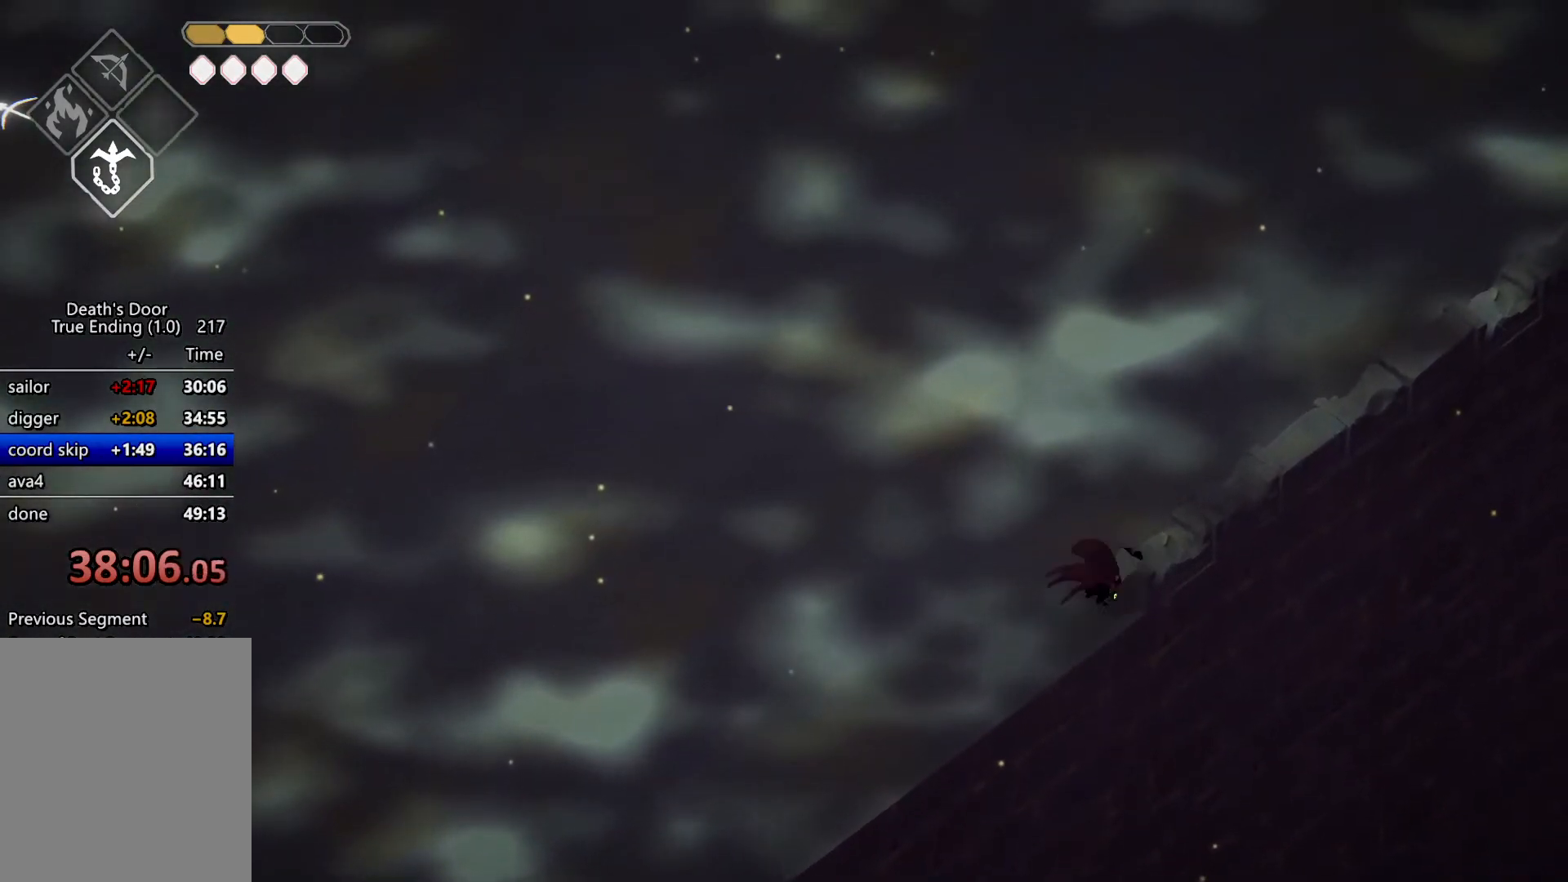
{"keys": ["d", "shift", "w"], "events": [[67, "d", "up"], [334, "d", "down"]]}
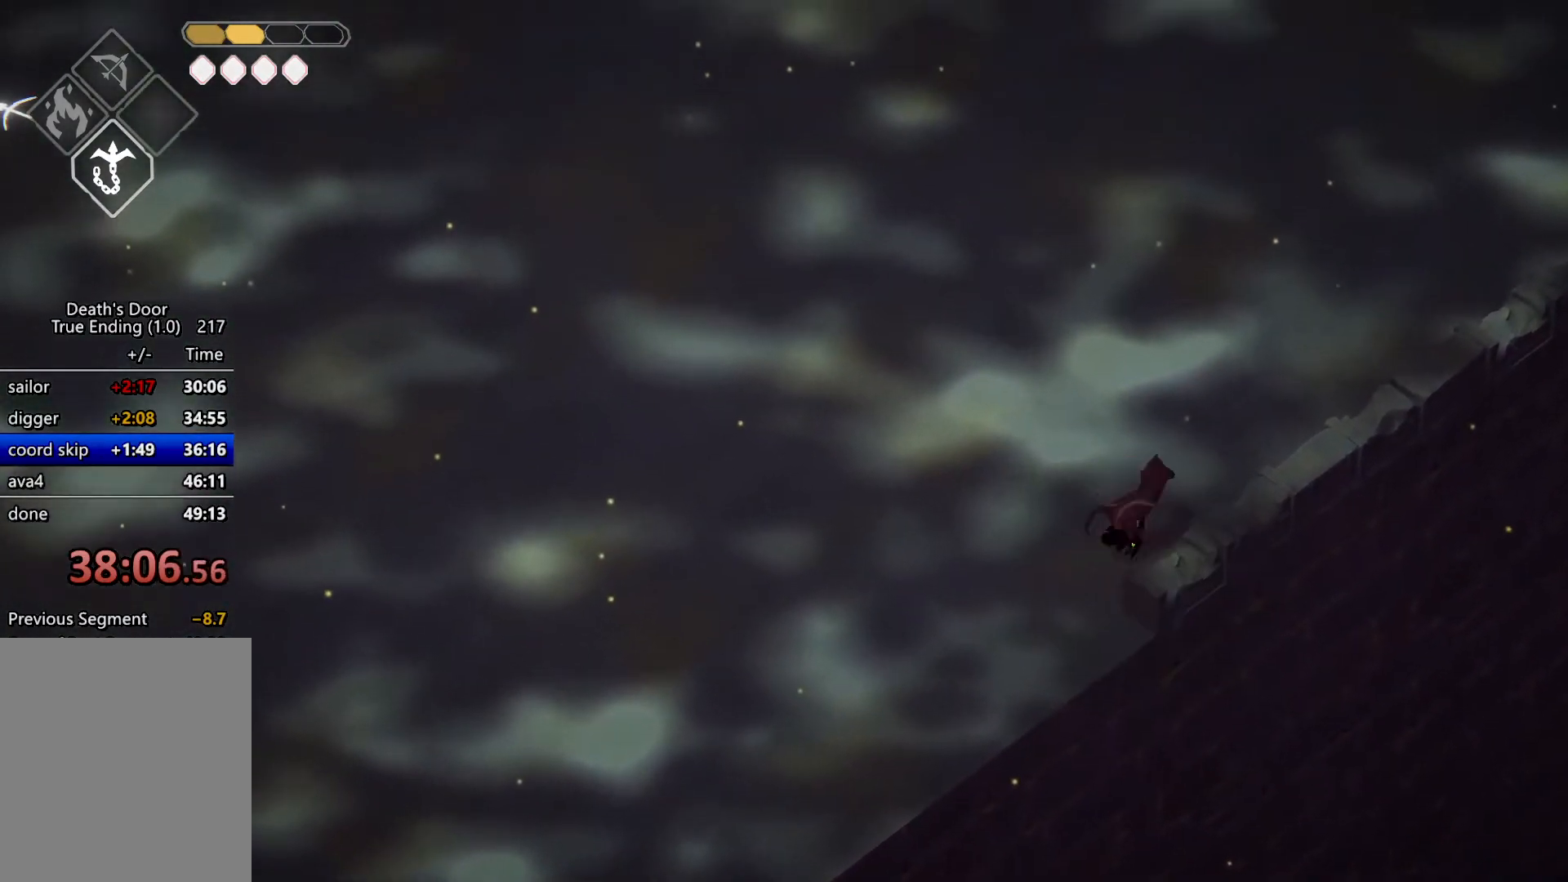
{"keys": ["d", "shift", "w"], "events": [[67, "roll", "down"], [267, "roll", "up"]]}
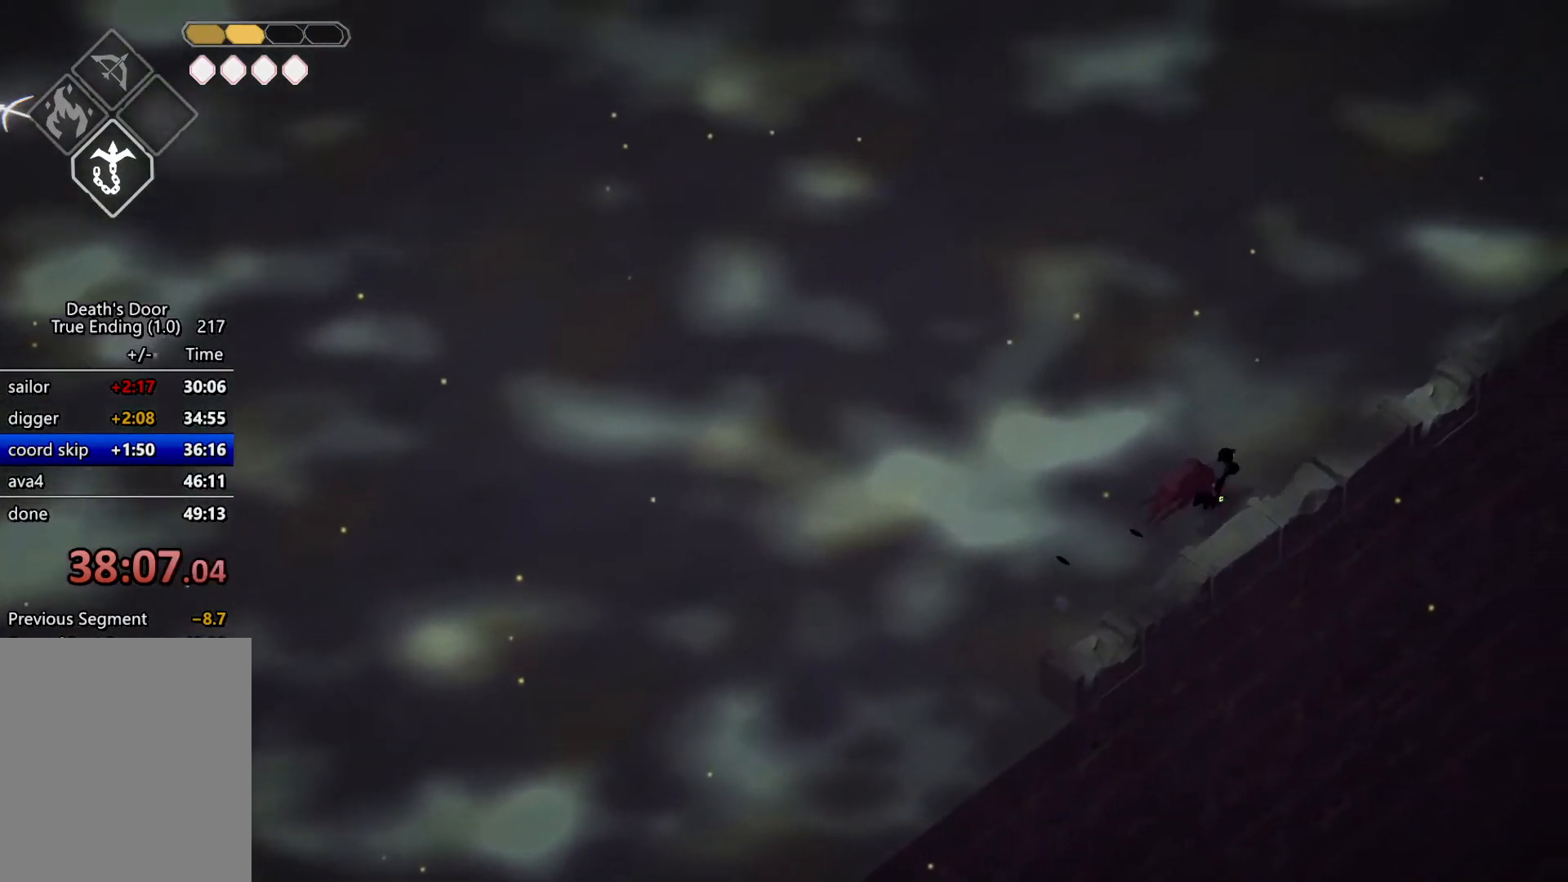
{"keys": ["d", "roll", "shift", "w"], "events": [[234, "w", "up"], [467, "w", "down"], [500, "roll", "down"]]}
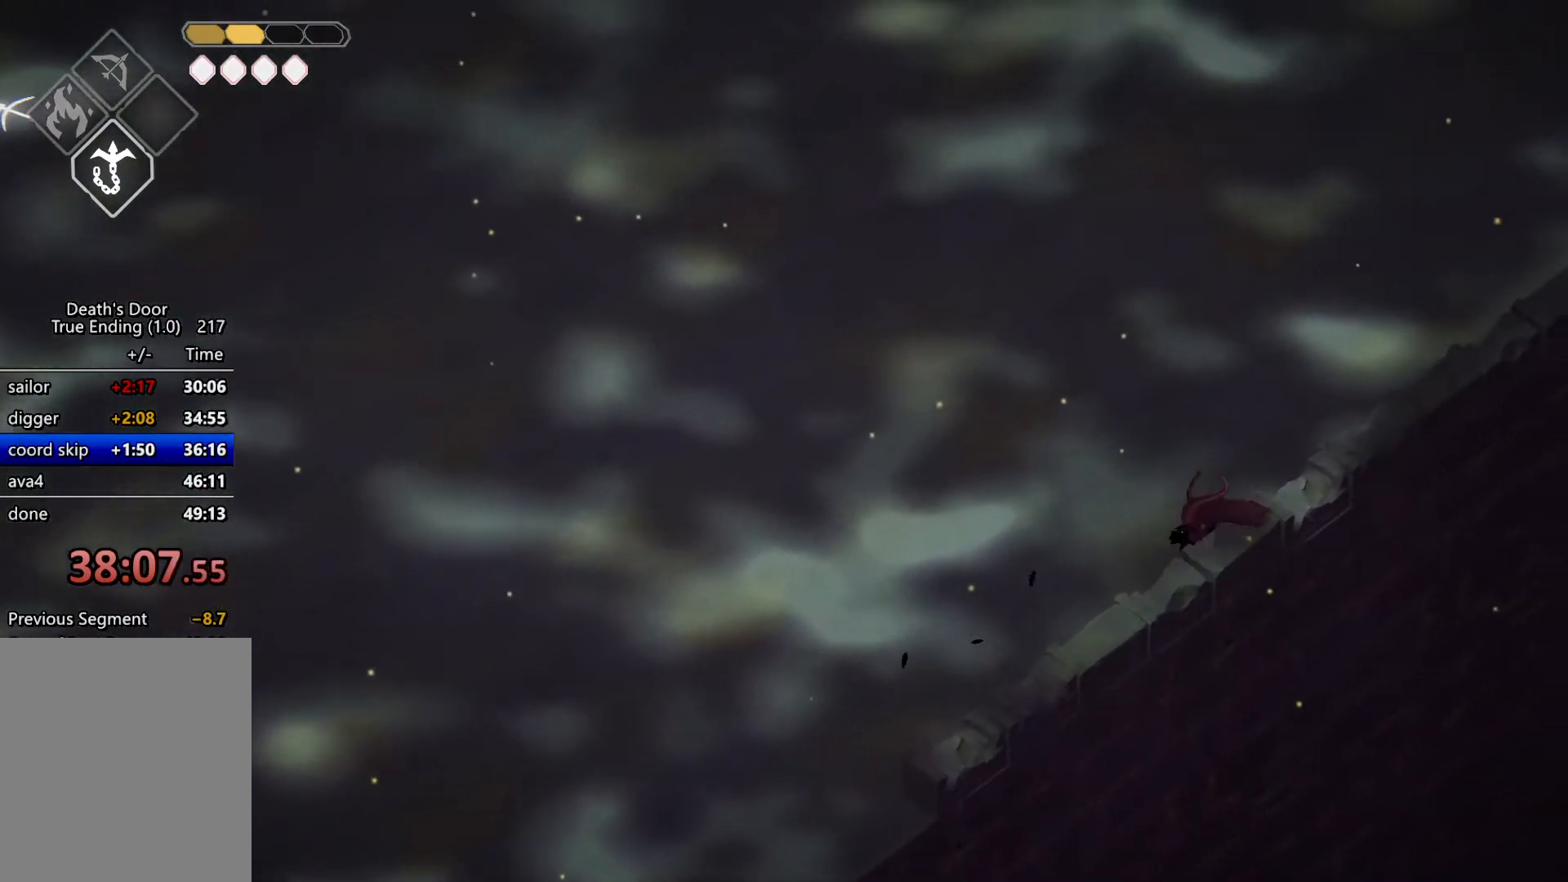
{"keys": ["d", "shift", "w"], "events": [[200, "roll", "up"]]}